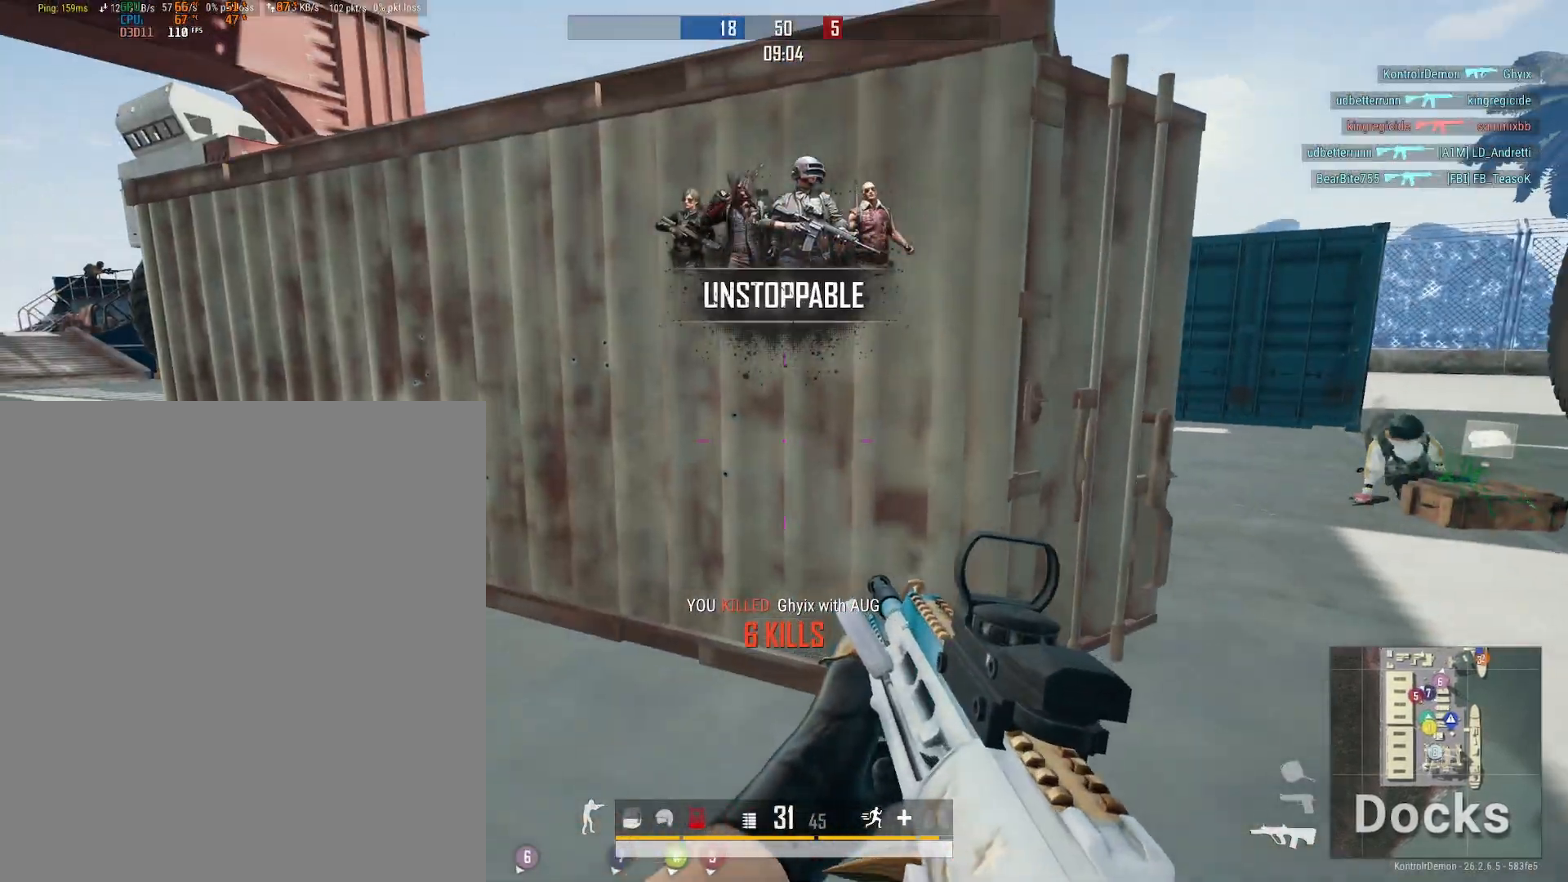
Gameplay with a controller (Xbox layout); each line is a JSON object with the inputs held at the frame after it. "events" lists button and stick changes between this image and that frame as [ms after this image, input, new state], when the widget could be followed in between.
{"buttons": [], "left_stick": "up", "right_stick": "center", "events": [[33, "X", "down"], [117, "X", "up"], [267, "right_stick", "left"], [333, "left_stick", "up"], [483, "right_stick", "center"]]}
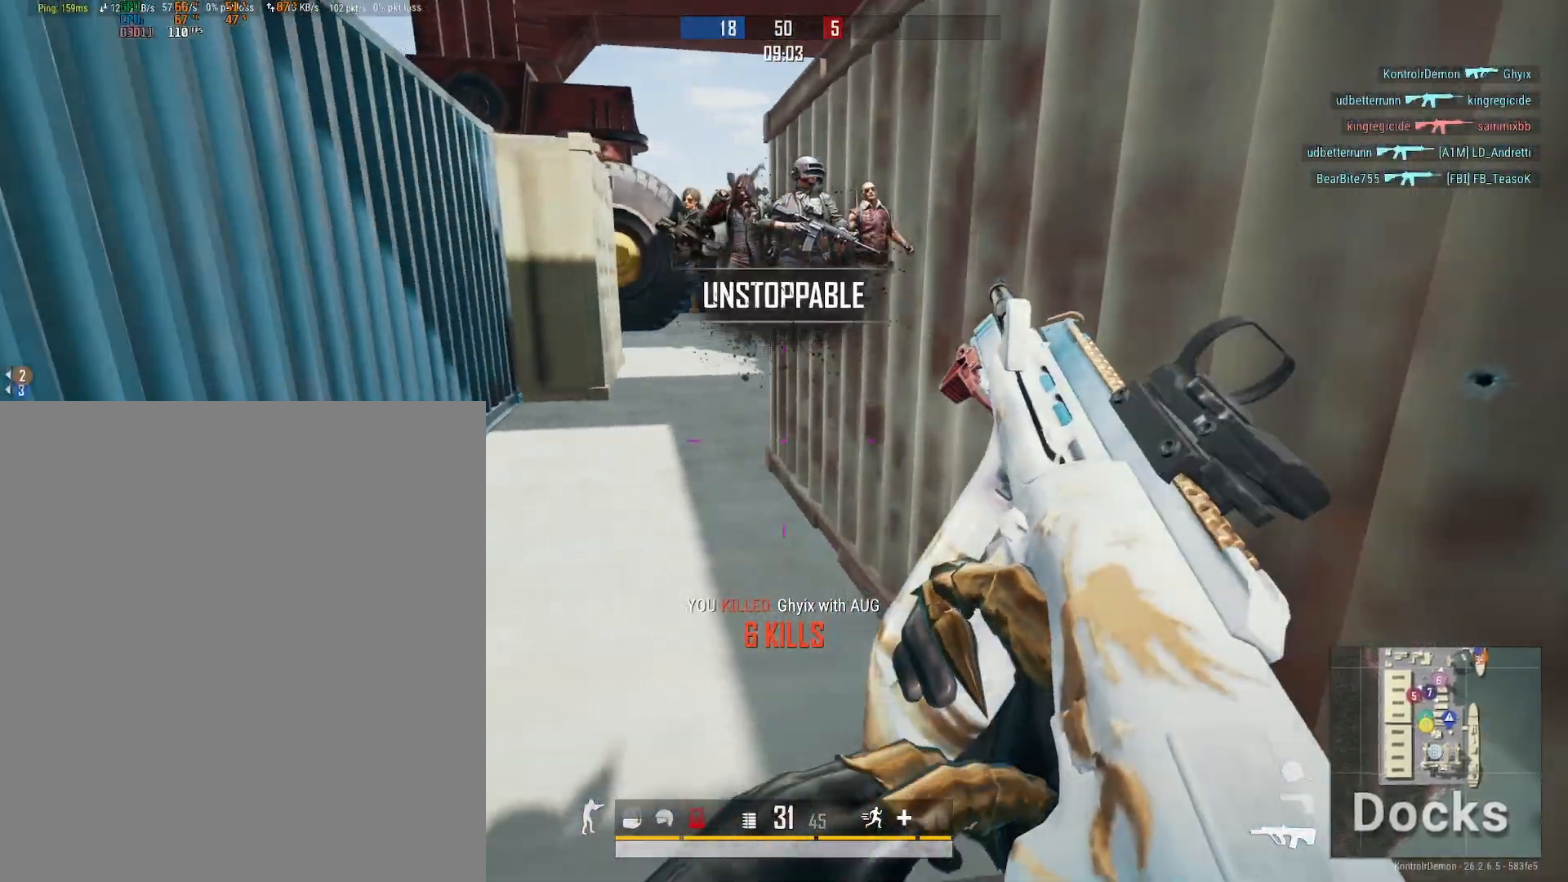
{"buttons": [], "left_stick": "up-right", "right_stick": "left", "events": [[133, "right_stick", "left"], [350, "left_stick", "up-right"]]}
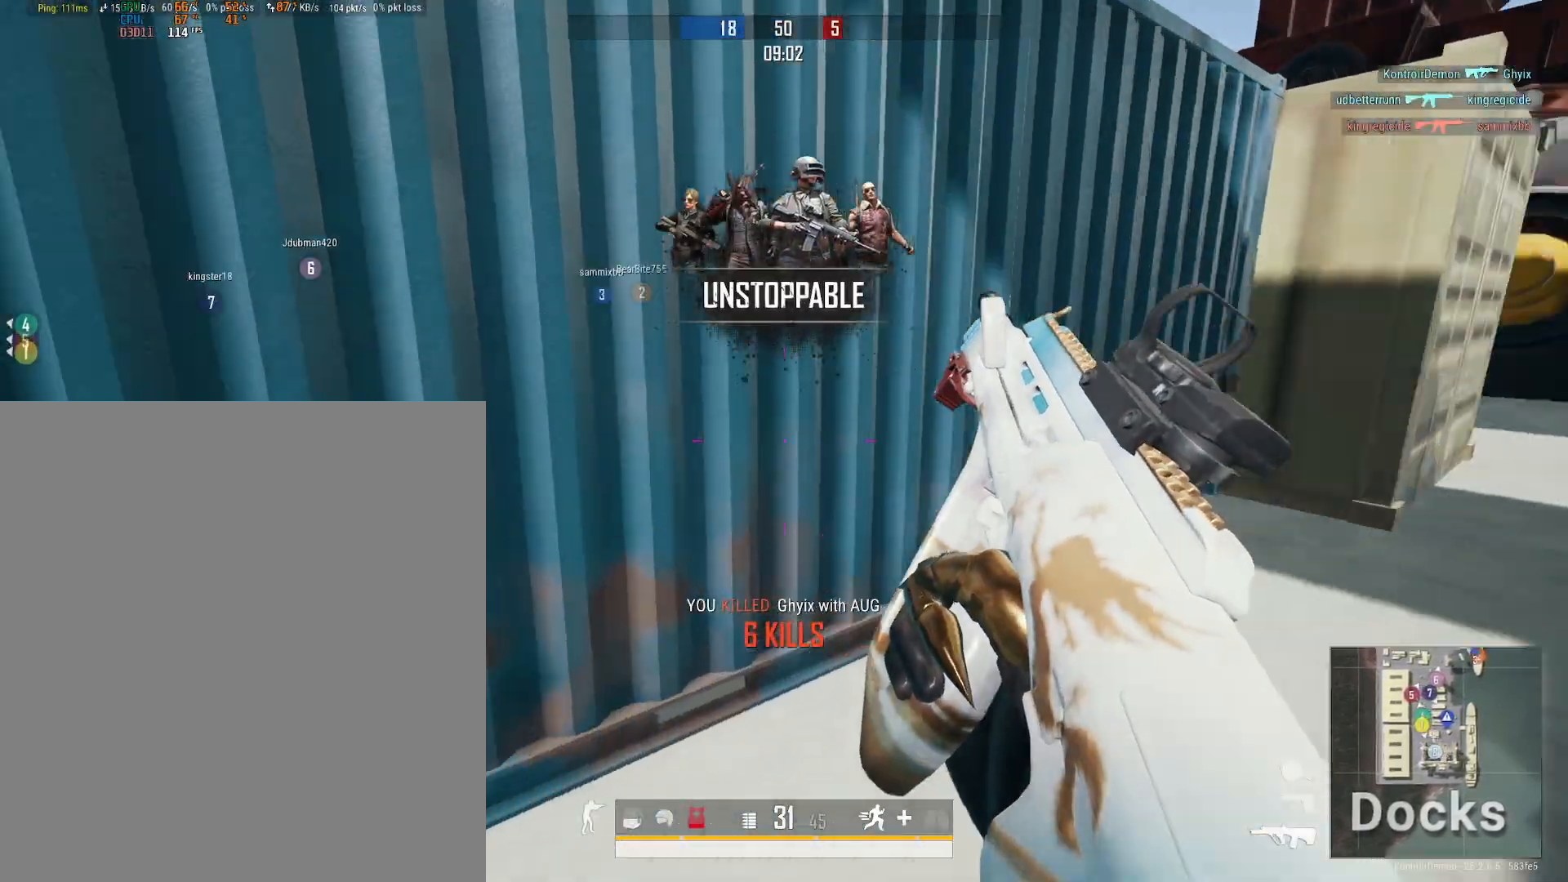
{"buttons": [], "left_stick": "up", "right_stick": "right", "events": [[17, "left_stick", "right"], [133, "right_stick", "right"], [200, "left_stick", "up"], [367, "right_stick", "center"], [450, "right_stick", "right"]]}
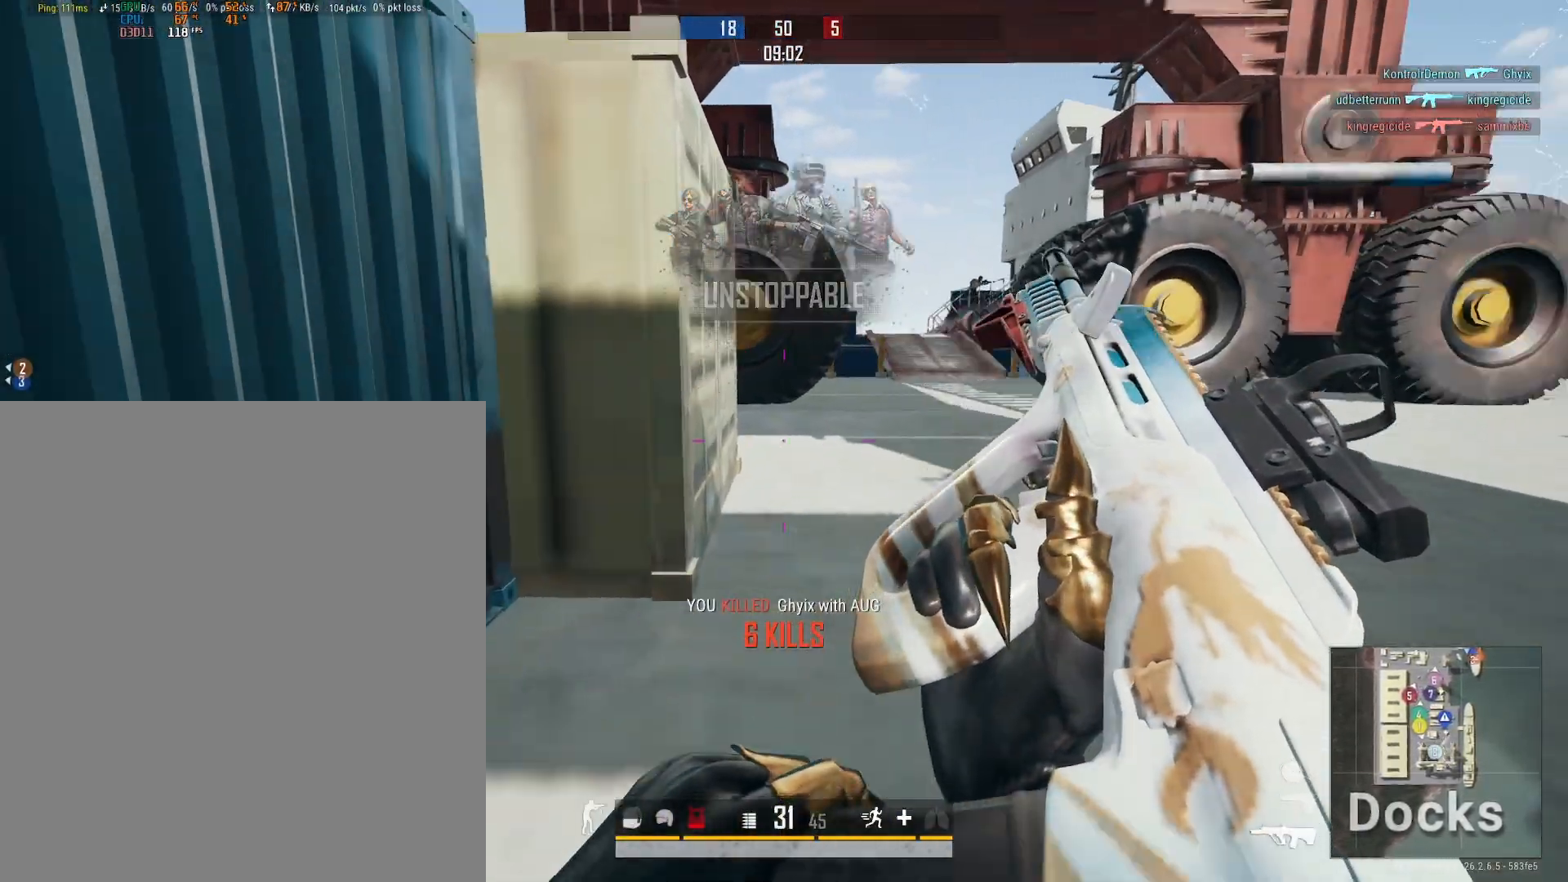
{"buttons": [], "left_stick": "up-left", "right_stick": "right", "events": [[117, "right_stick", "center"], [383, "right_stick", "right"], [433, "left_stick", "up-left"]]}
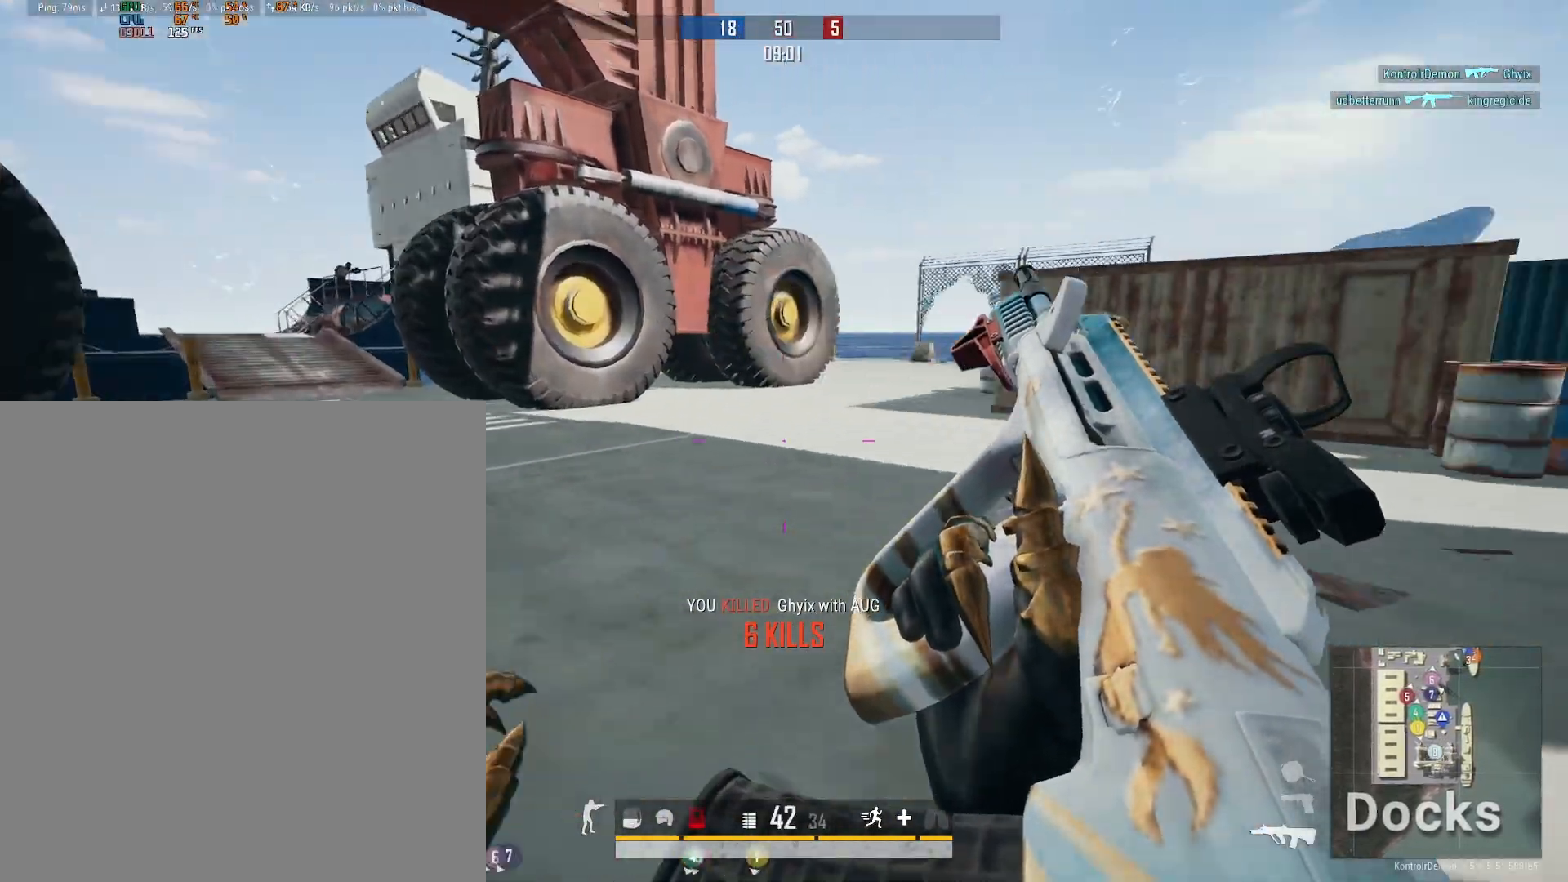
{"buttons": [], "left_stick": "up-left", "right_stick": "center", "events": [[83, "right_stick", "left"], [333, "right_stick", "center"]]}
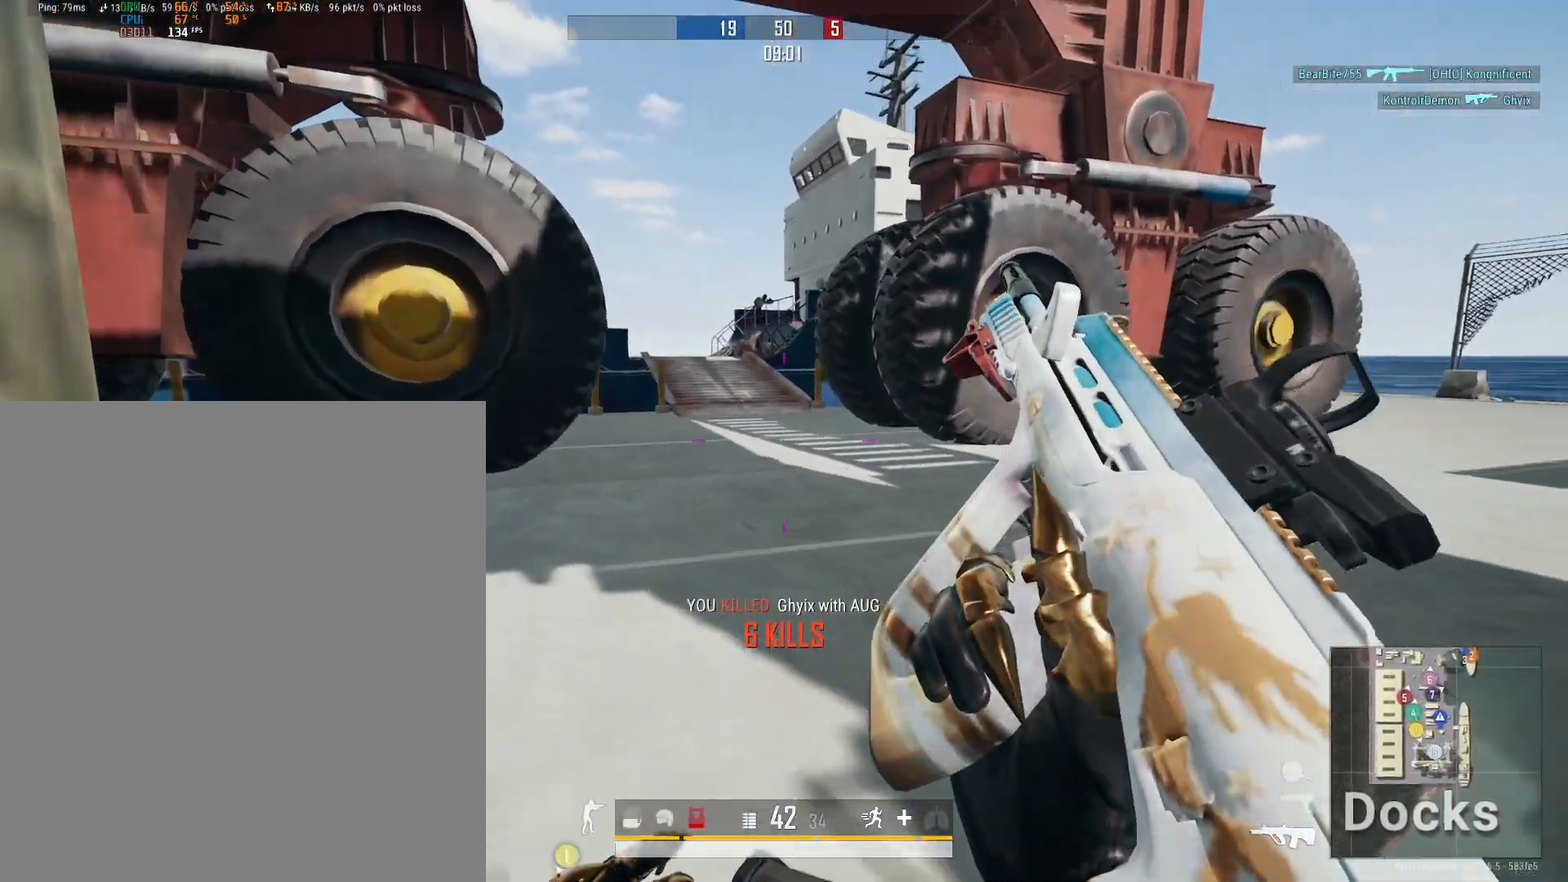
{"buttons": [], "left_stick": "up-left", "right_stick": "up", "events": [[400, "right_stick", "up"]]}
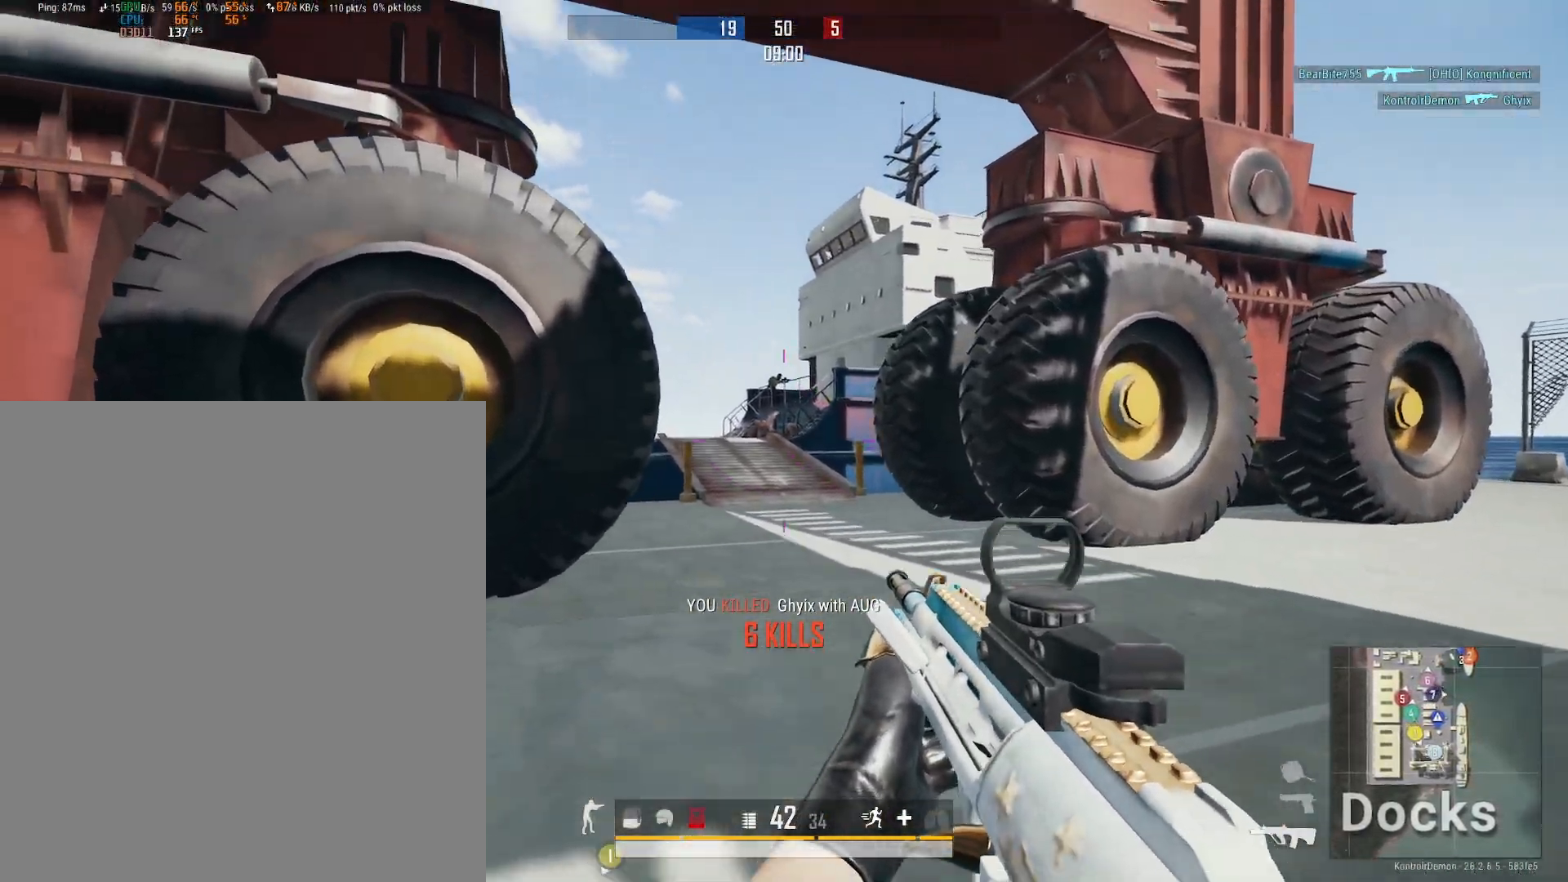
{"buttons": ["L2", "R2", "R3", "DPAD_LEFT"], "left_stick": "center", "right_stick": "down", "events": [[50, "L2", "down"], [67, "left_stick", "right"], [117, "DPAD_LEFT", "down"], [267, "left_stick", "center"], [300, "R2", "down"], [300, "right_stick", "center"], [400, "R3", "down"], [400, "right_stick", "down"]]}
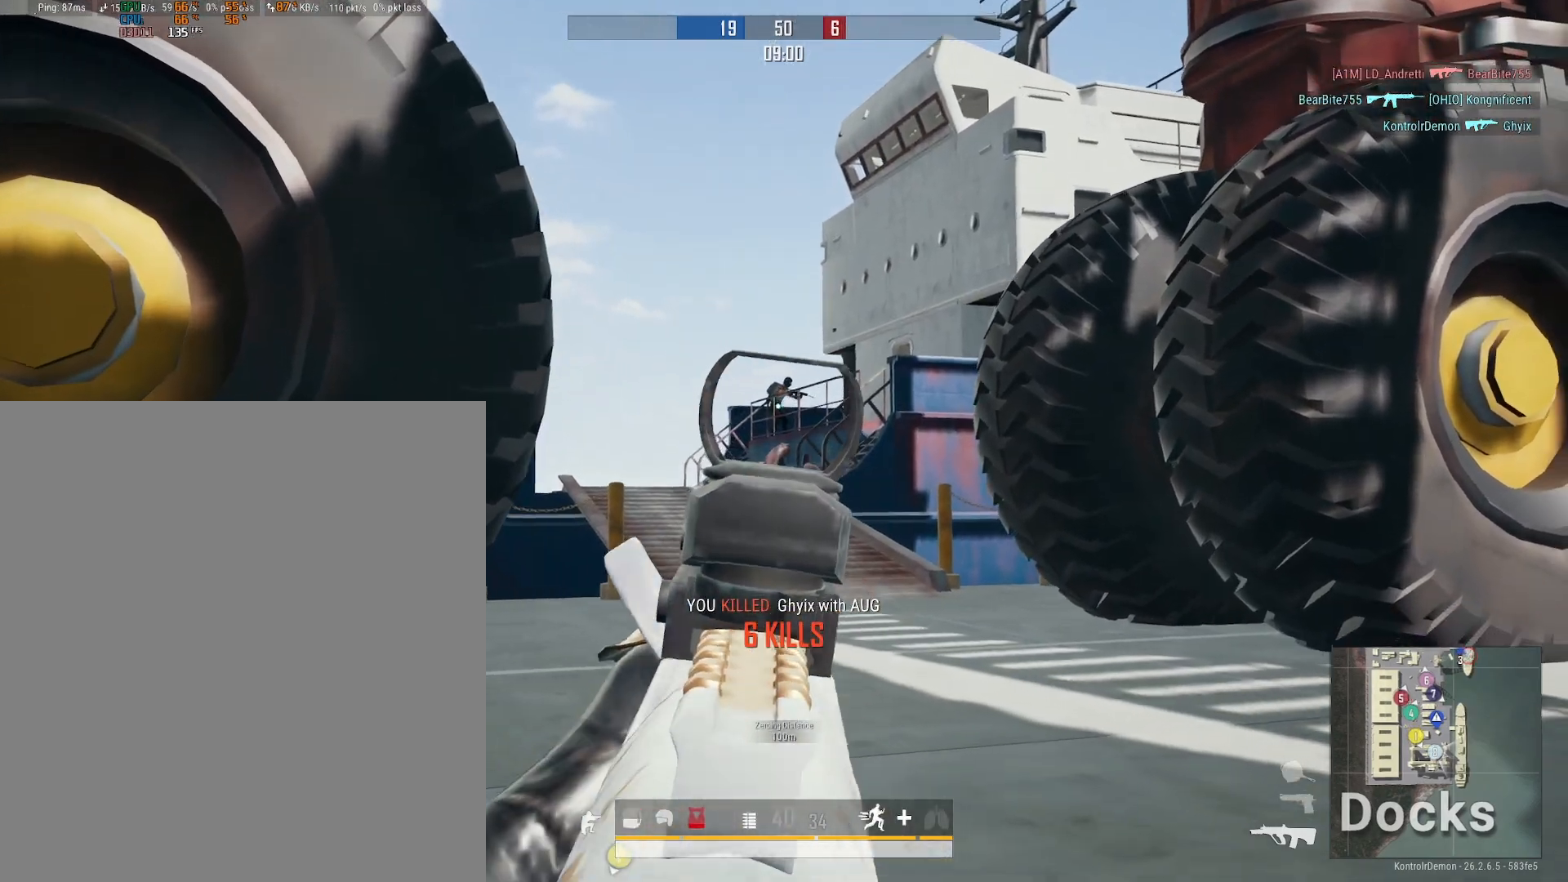
{"buttons": ["L2", "R2", "R3", "DPAD_LEFT"], "left_stick": "center", "right_stick": "down", "events": [[17, "right_stick", "center"], [117, "R3", "up"], [200, "right_stick", "down"], [250, "R3", "down"]]}
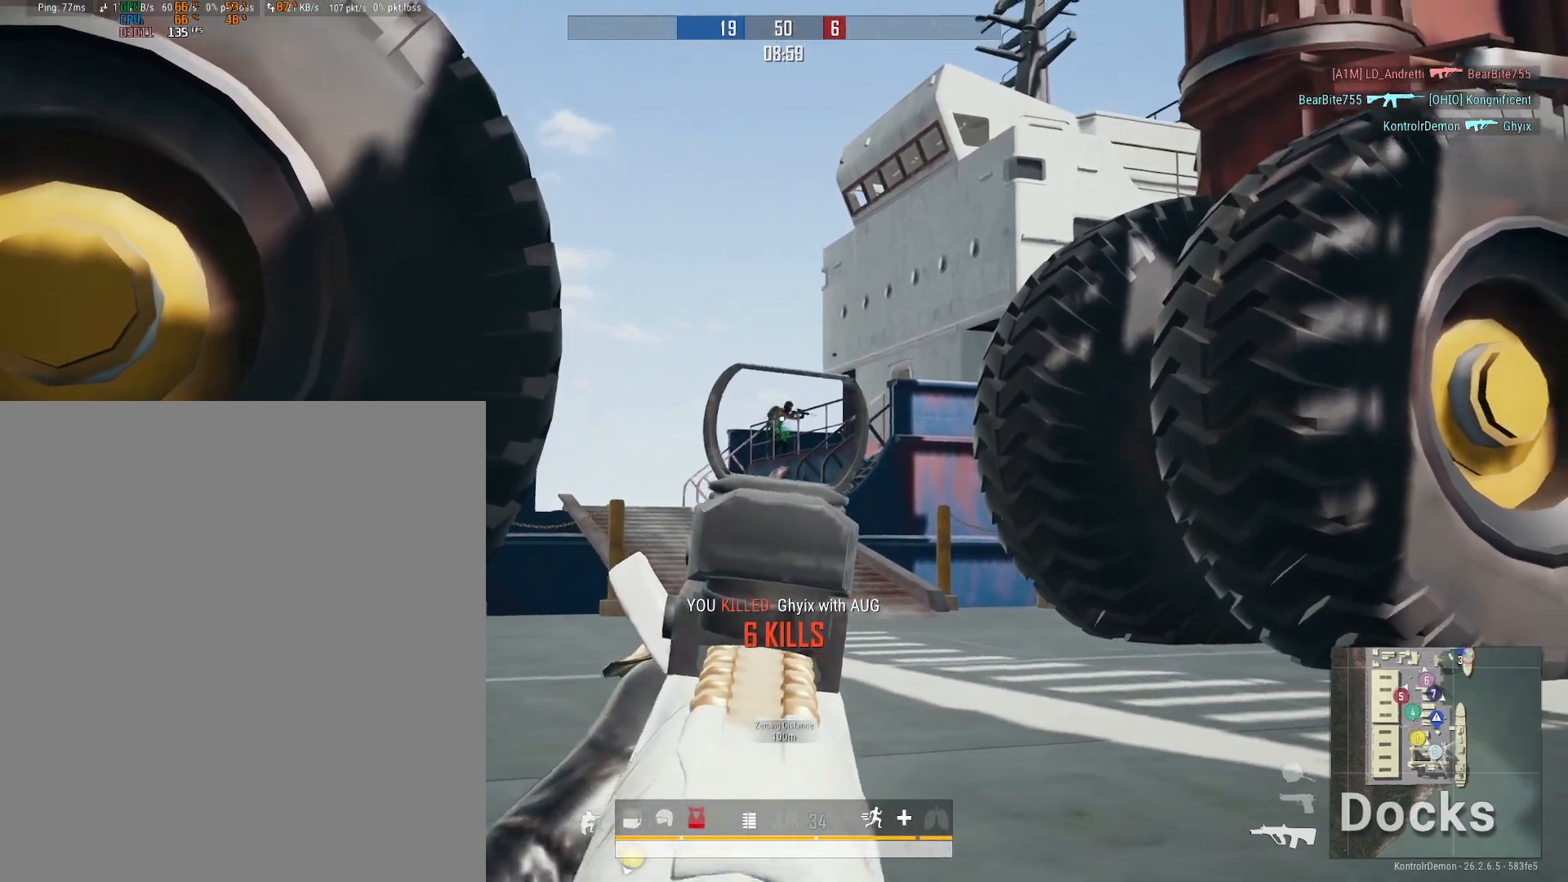
{"buttons": ["L2", "R2", "DPAD_LEFT"], "left_stick": "down-left", "right_stick": "down", "events": [[467, "R3", "up"], [467, "left_stick", "down-left"]]}
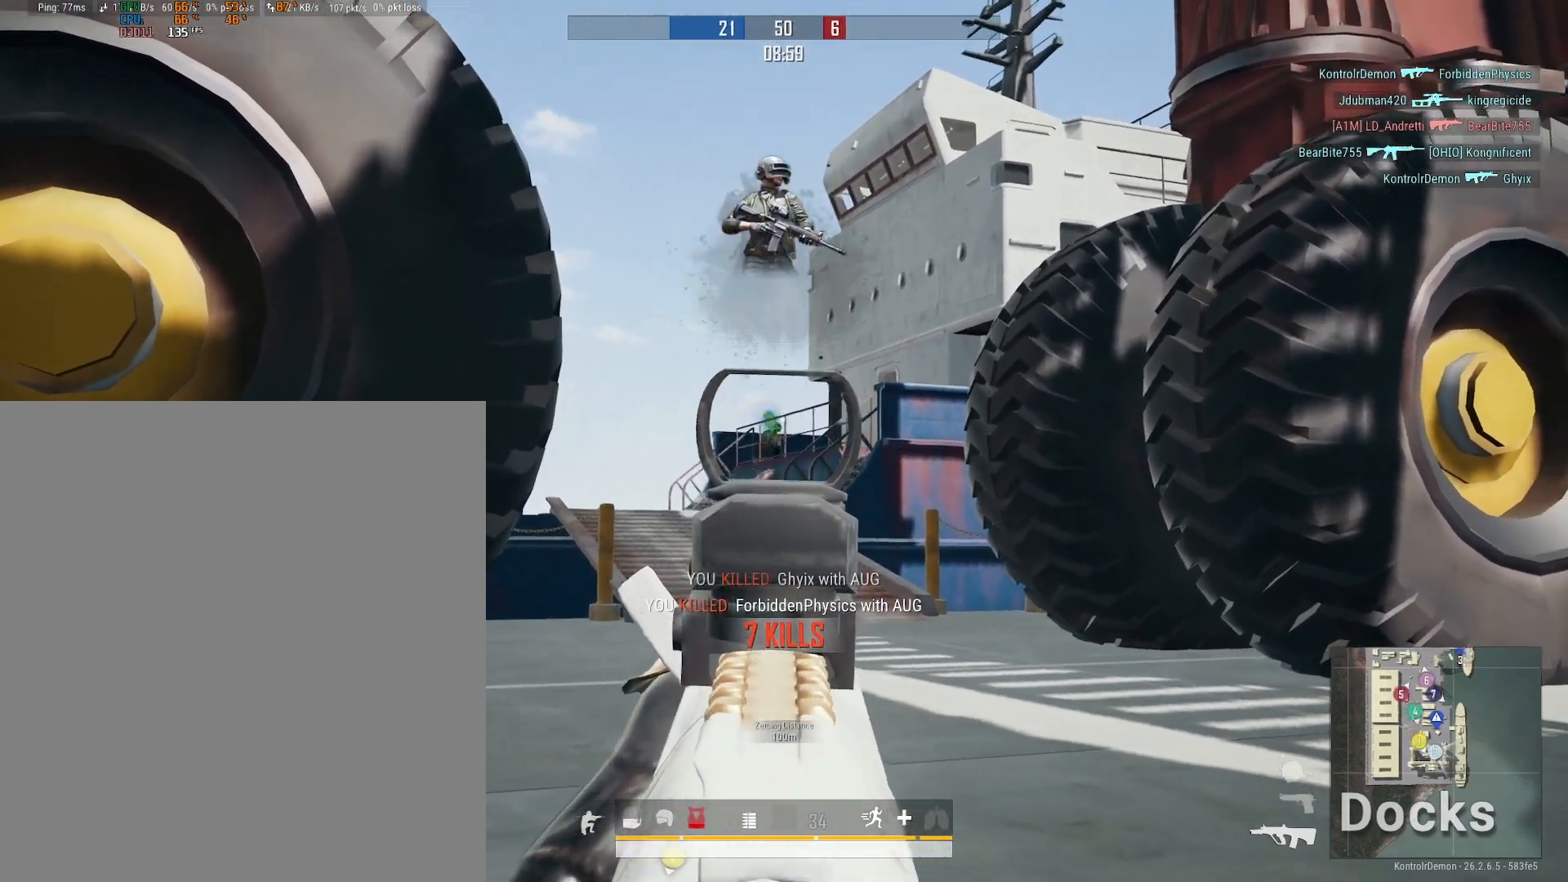
{"buttons": ["X"], "left_stick": "up-left", "right_stick": "center", "events": [[17, "DPAD_LEFT", "up"], [17, "right_stick", "down-left"], [33, "L2", "up"], [33, "R2", "up"], [117, "left_stick", "left"], [250, "left_stick", "up-left"], [300, "right_stick", "center"], [433, "X", "down"]]}
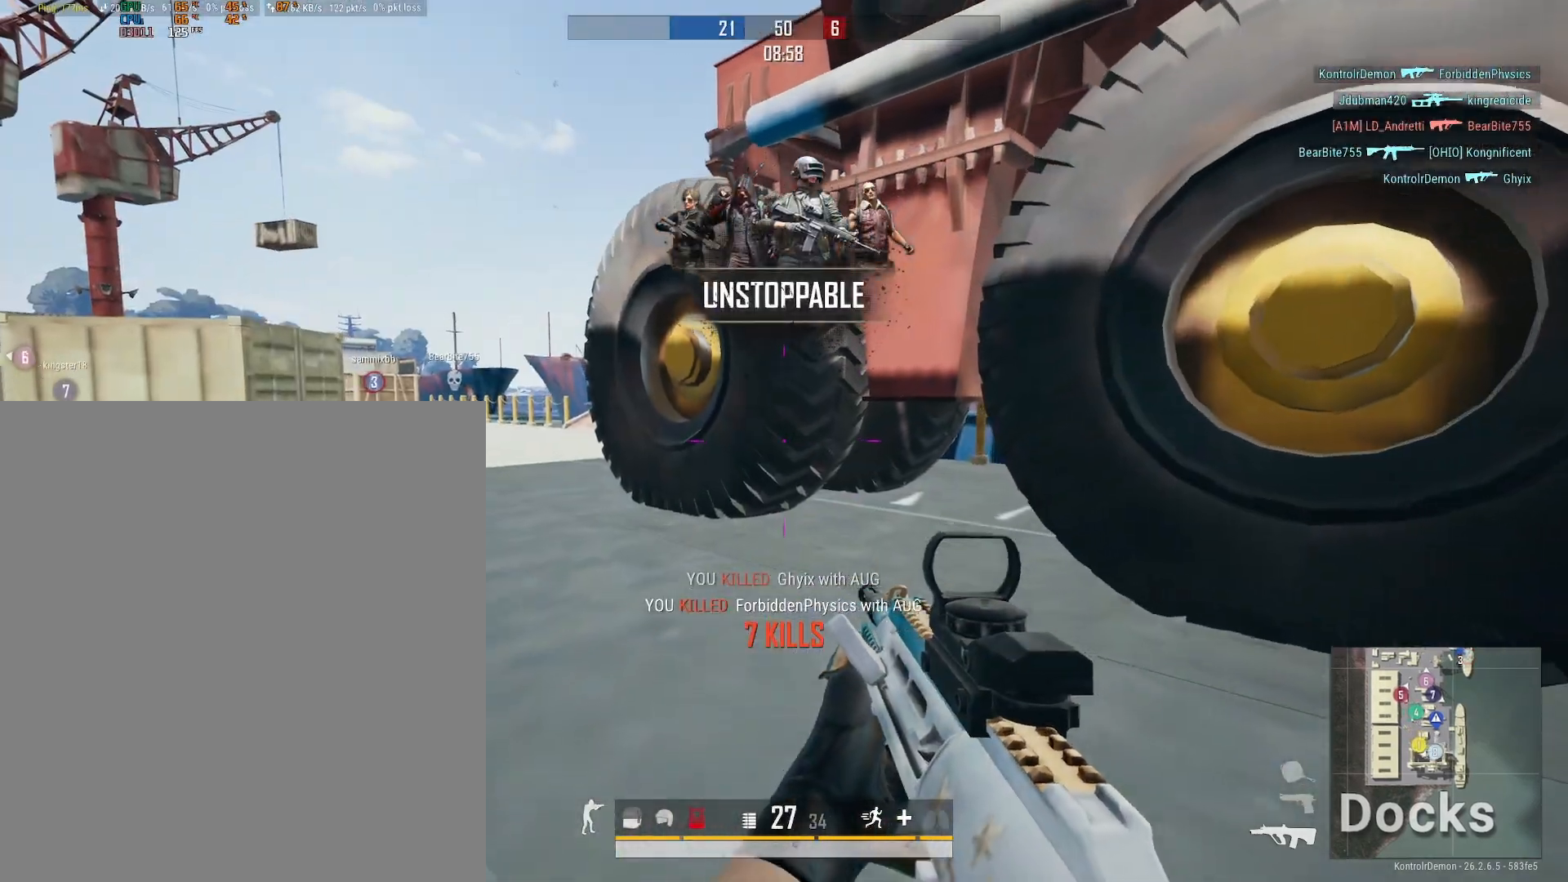
{"buttons": ["L3"], "left_stick": "up-left", "right_stick": "center", "events": [[17, "X", "up"], [167, "right_stick", "left"], [333, "right_stick", "center"], [417, "L3", "down"]]}
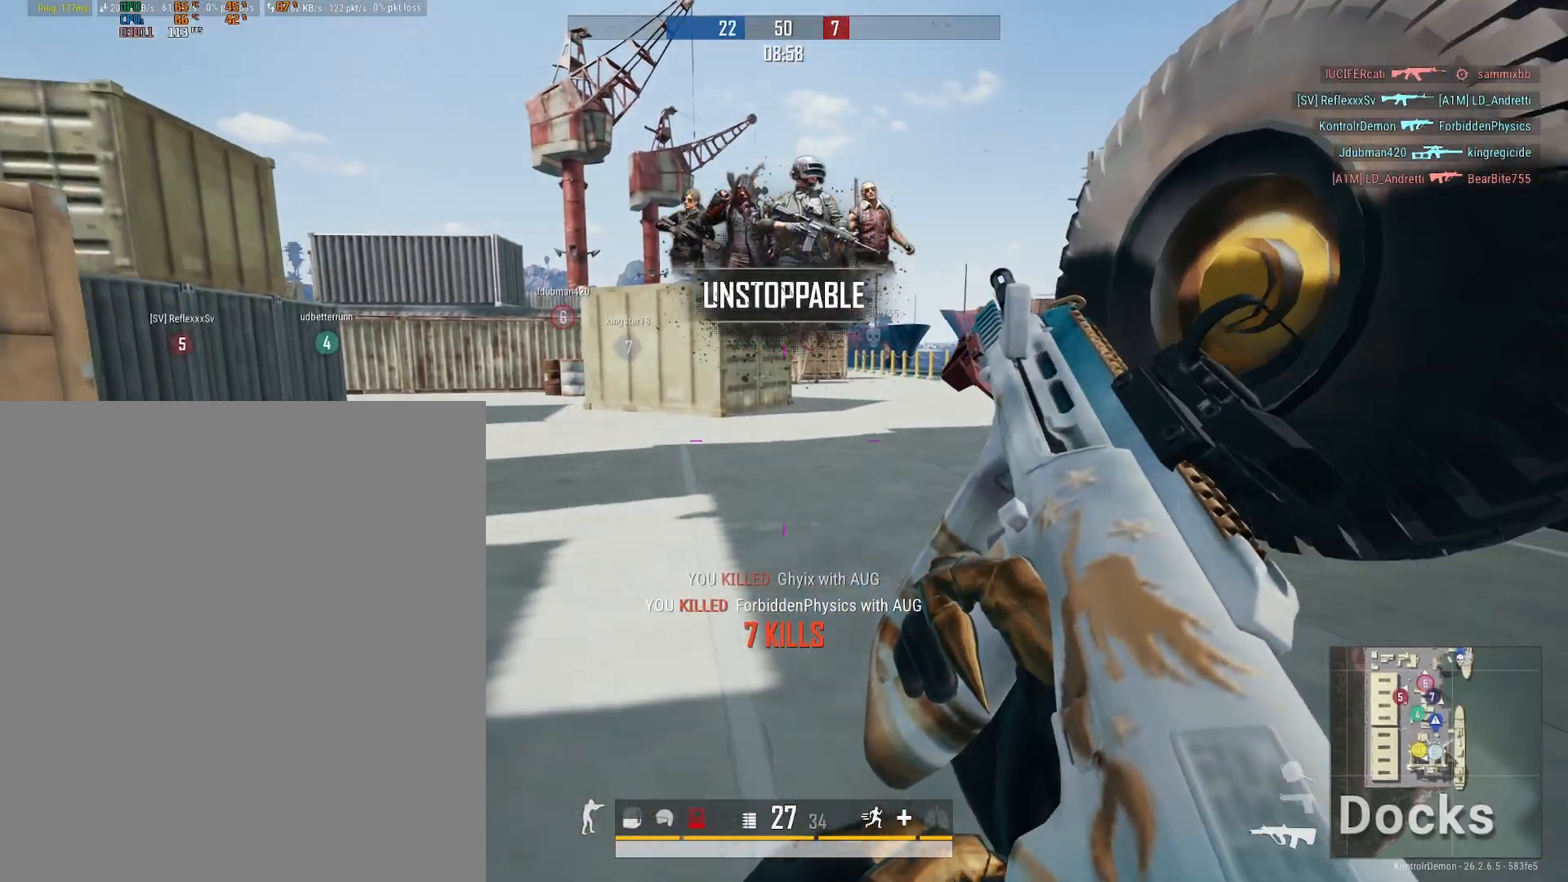
{"buttons": [], "left_stick": "up-left", "right_stick": "center", "events": [[33, "right_stick", "left"], [67, "L3", "up"], [117, "right_stick", "center"], [233, "right_stick", "right"], [367, "right_stick", "center"]]}
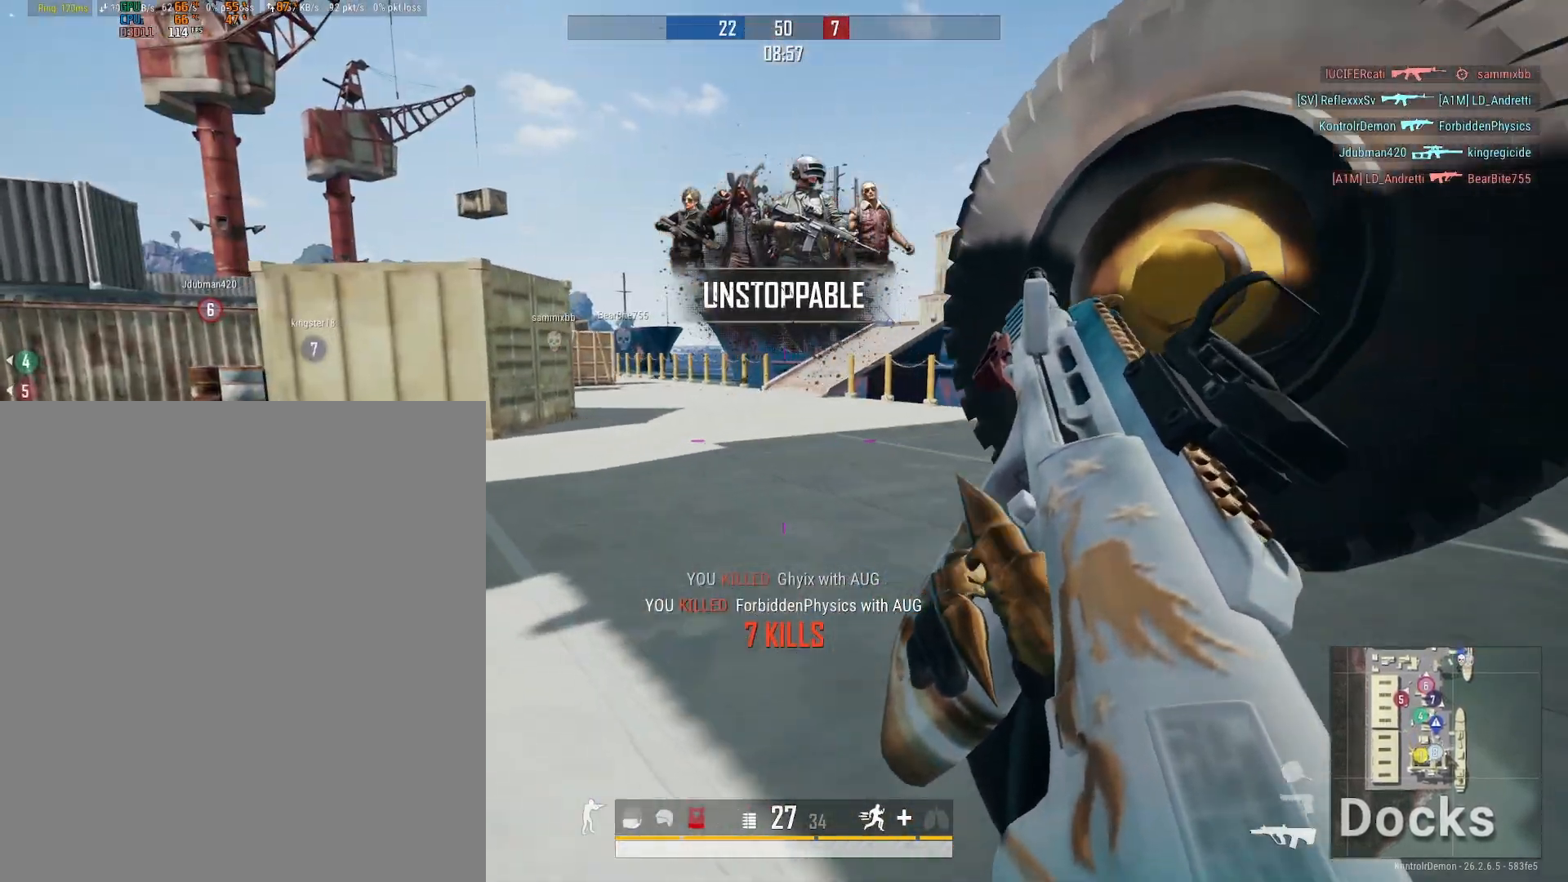
{"buttons": [], "left_stick": "up", "right_stick": "center", "events": [[200, "right_stick", "left"], [300, "left_stick", "up"], [433, "right_stick", "center"]]}
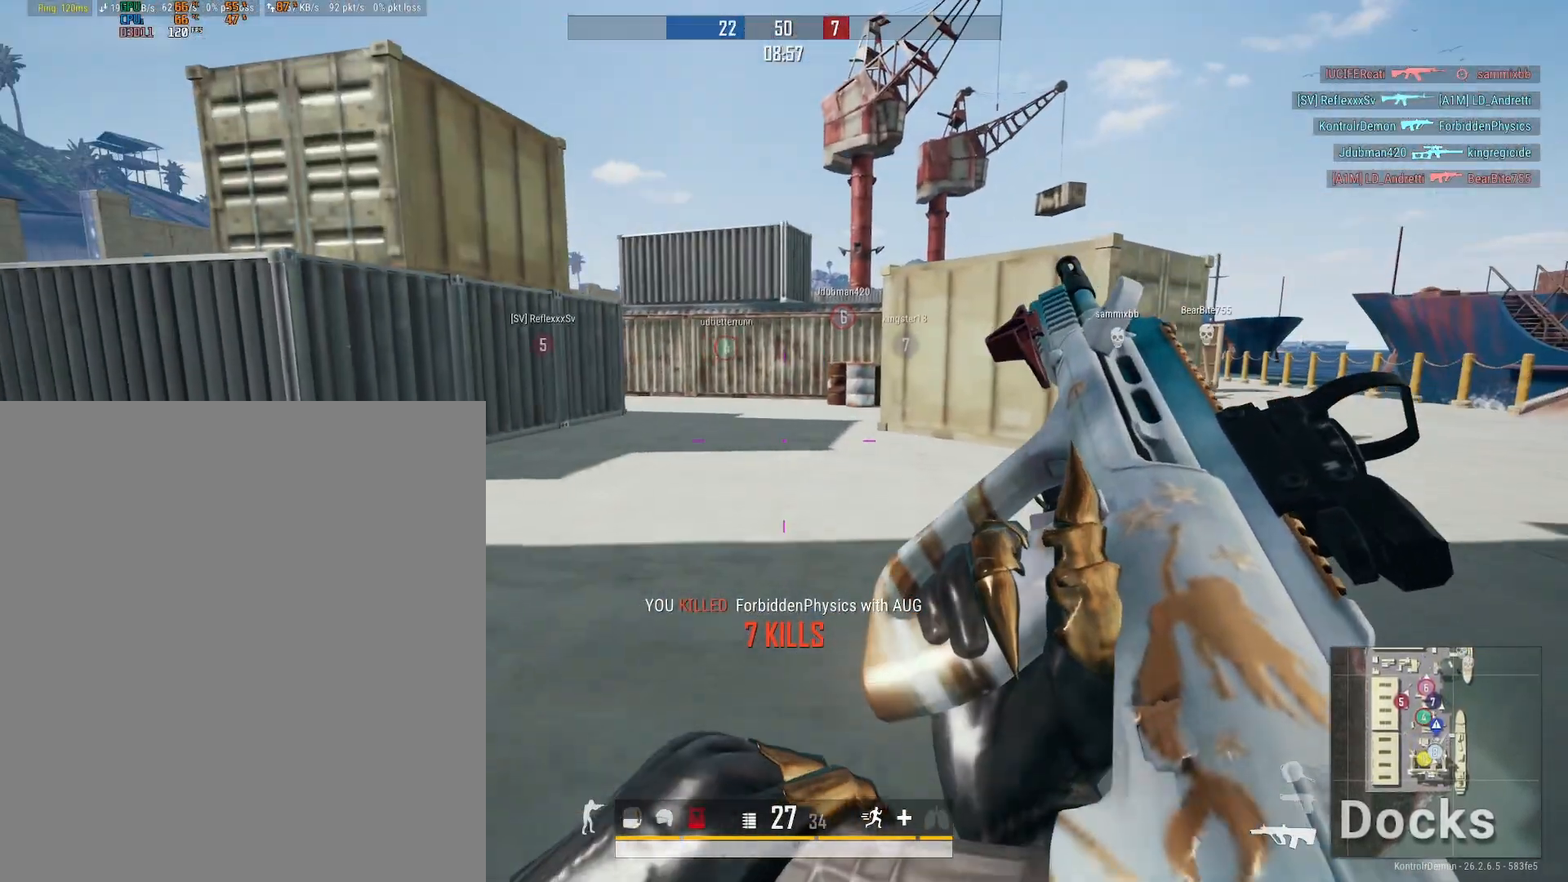
{"buttons": [], "left_stick": "up-left", "right_stick": "center", "events": [[133, "left_stick", "up-left"], [250, "right_stick", "right"], [400, "right_stick", "center"]]}
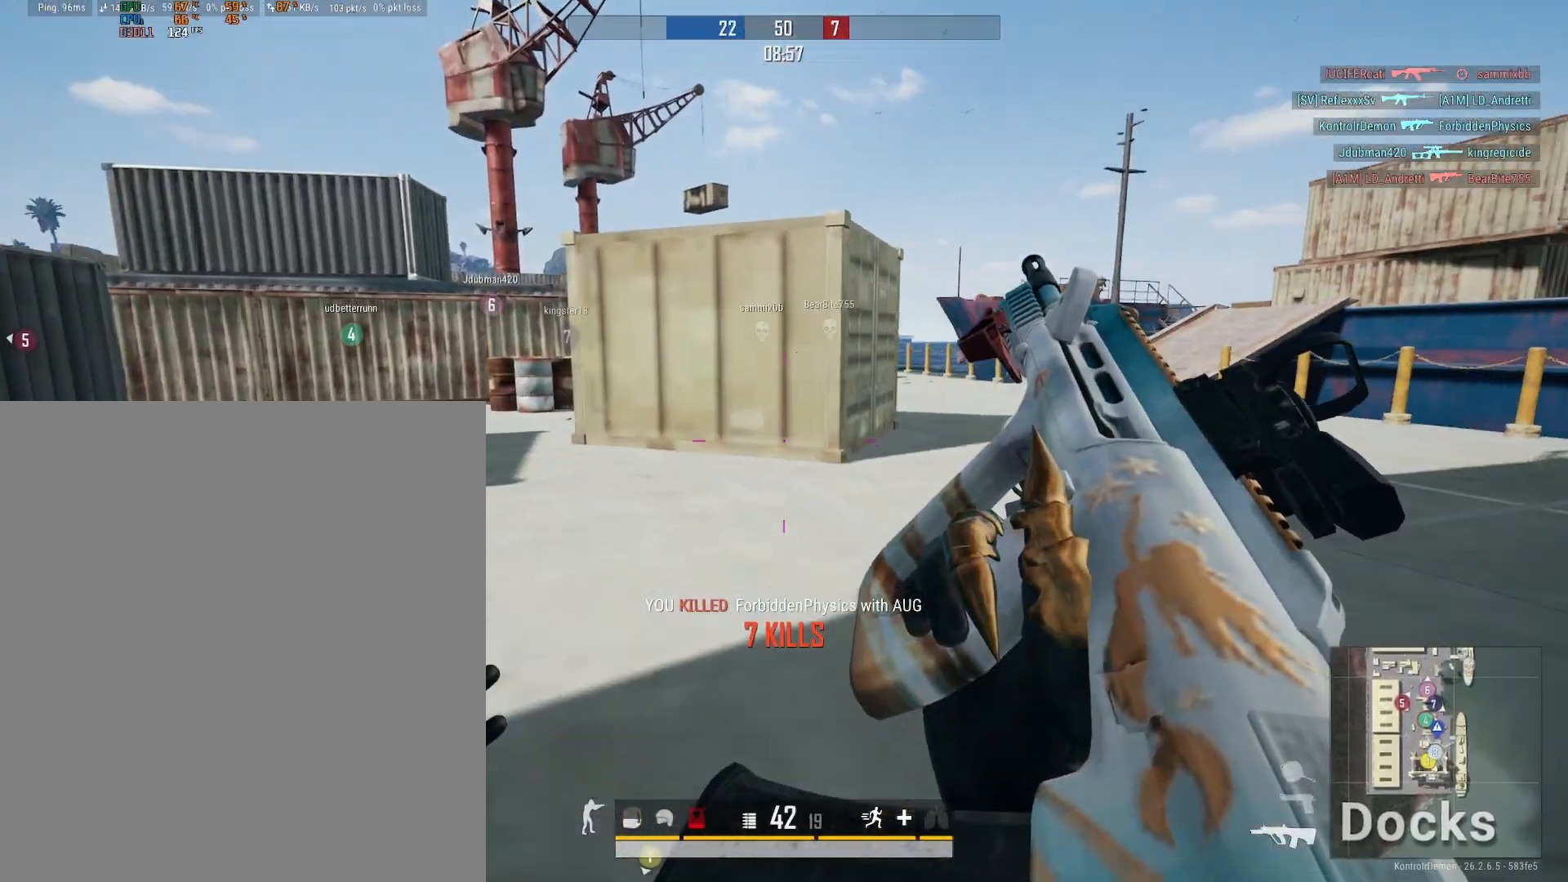
{"buttons": [], "left_stick": "up-left", "right_stick": "right", "events": [[67, "right_stick", "right"], [200, "right_stick", "center"], [483, "right_stick", "right"]]}
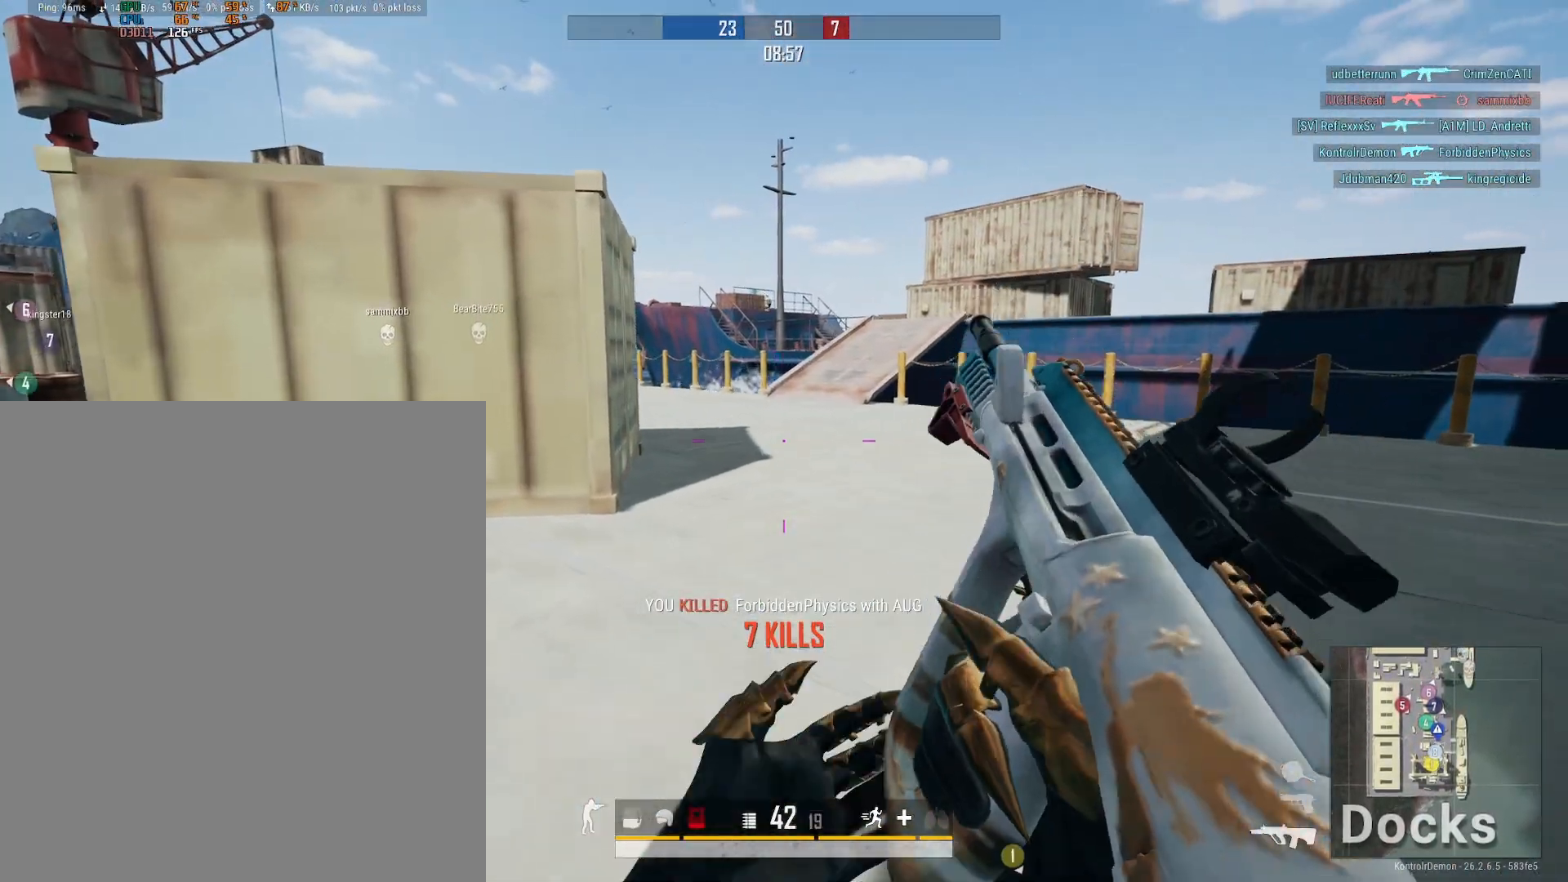
{"buttons": [], "left_stick": "up", "right_stick": "center", "events": [[100, "right_stick", "center"], [317, "left_stick", "up"]]}
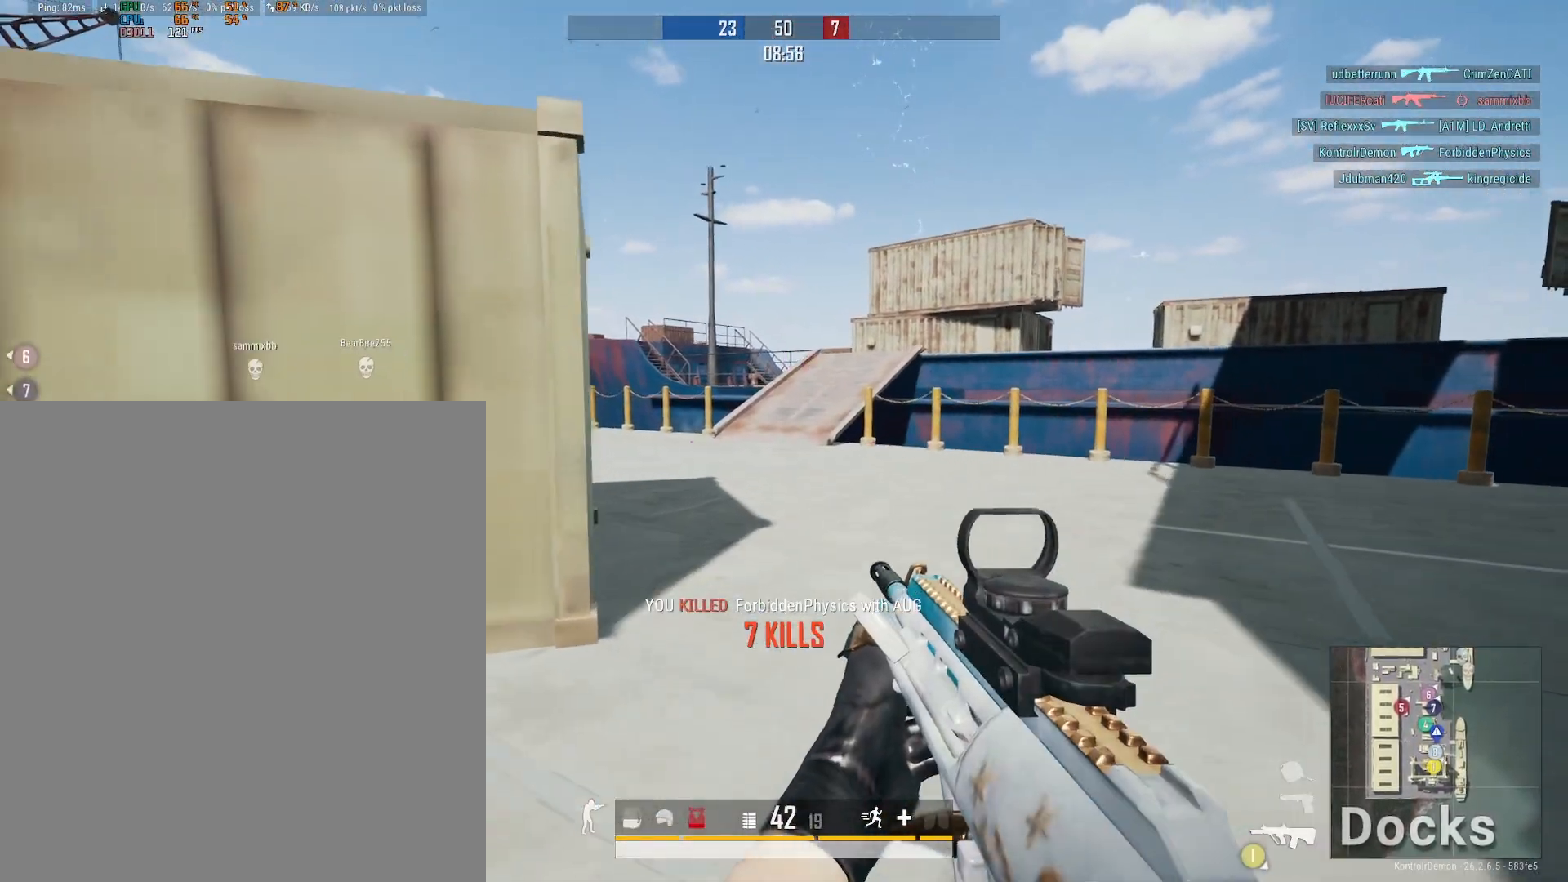
{"buttons": [], "left_stick": "up-right", "right_stick": "left", "events": [[50, "right_stick", "right"], [167, "right_stick", "center"], [350, "right_stick", "left"], [367, "left_stick", "up-right"]]}
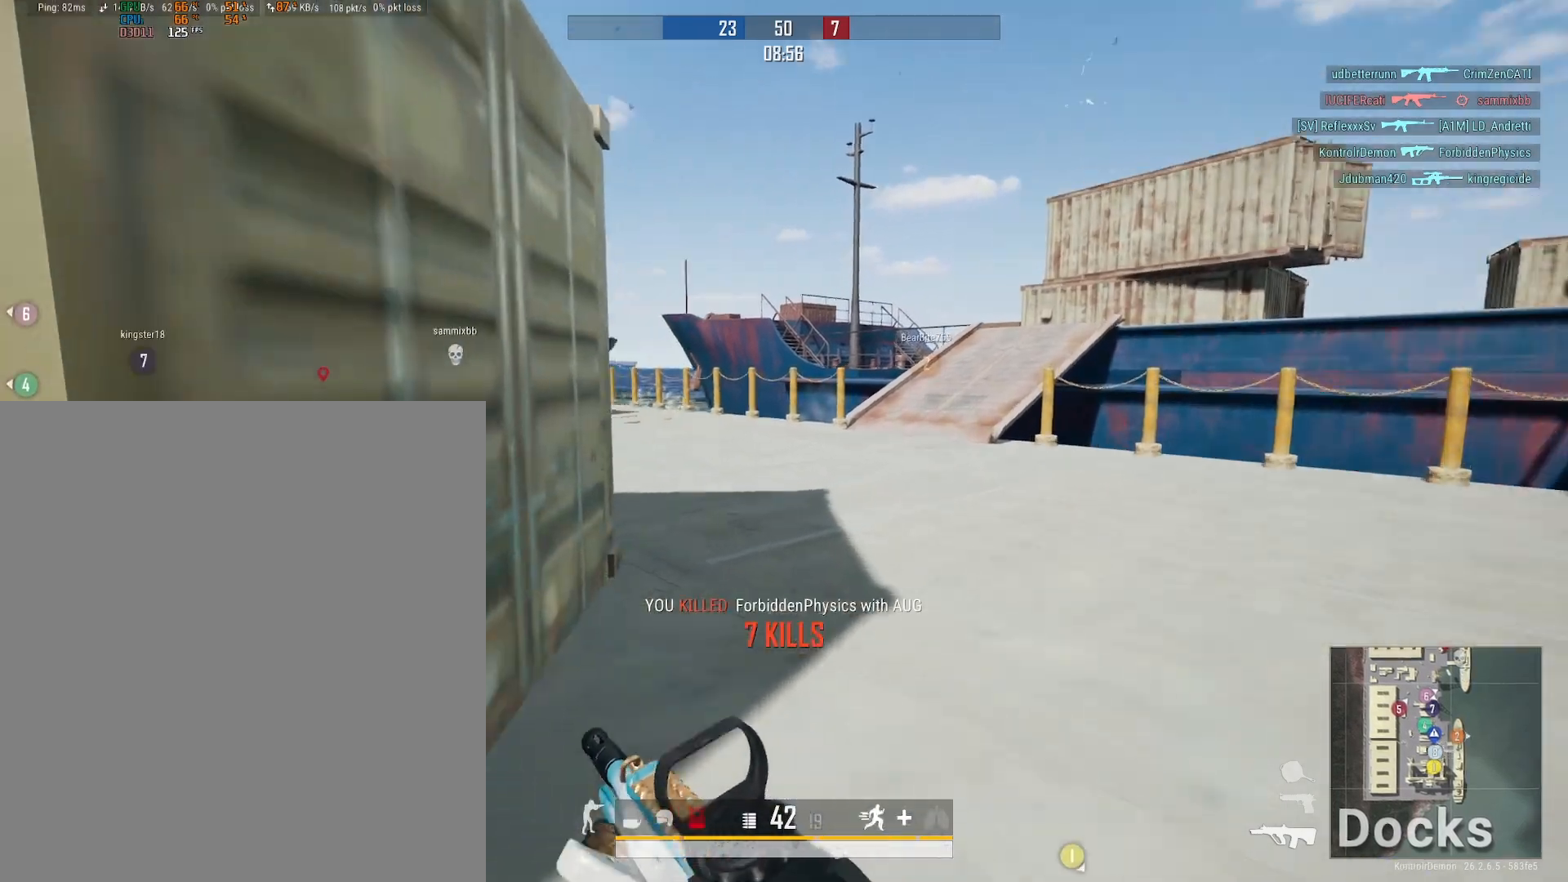
{"buttons": [], "left_stick": "up", "right_stick": "center", "events": [[367, "left_stick", "up"], [383, "right_stick", "center"]]}
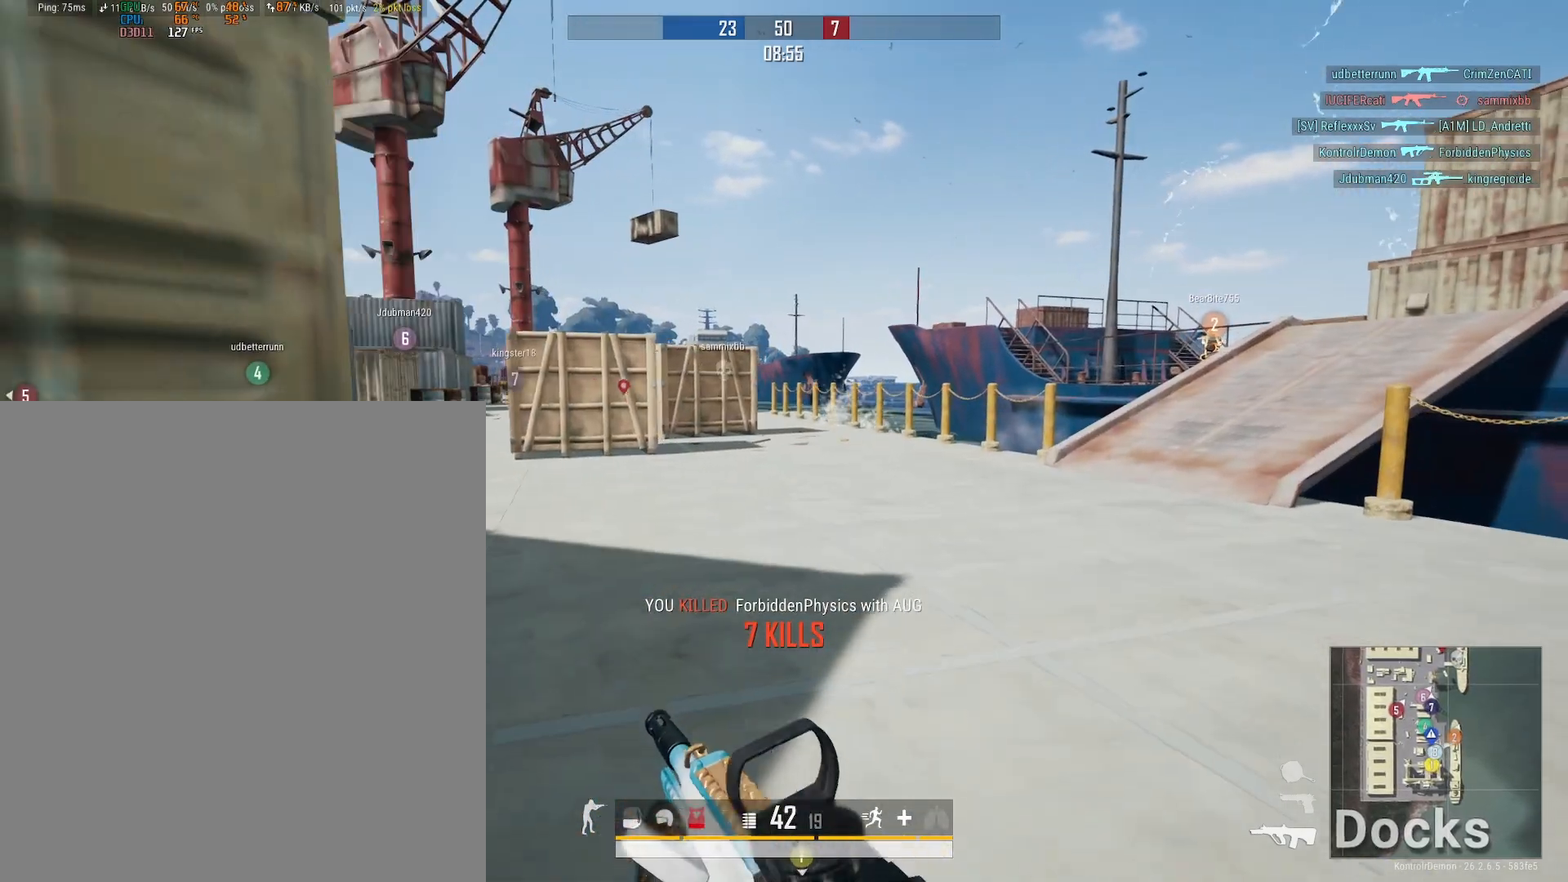
{"buttons": [], "left_stick": "up-left", "right_stick": "left", "events": [[117, "left_stick", "up-left"], [350, "right_stick", "left"]]}
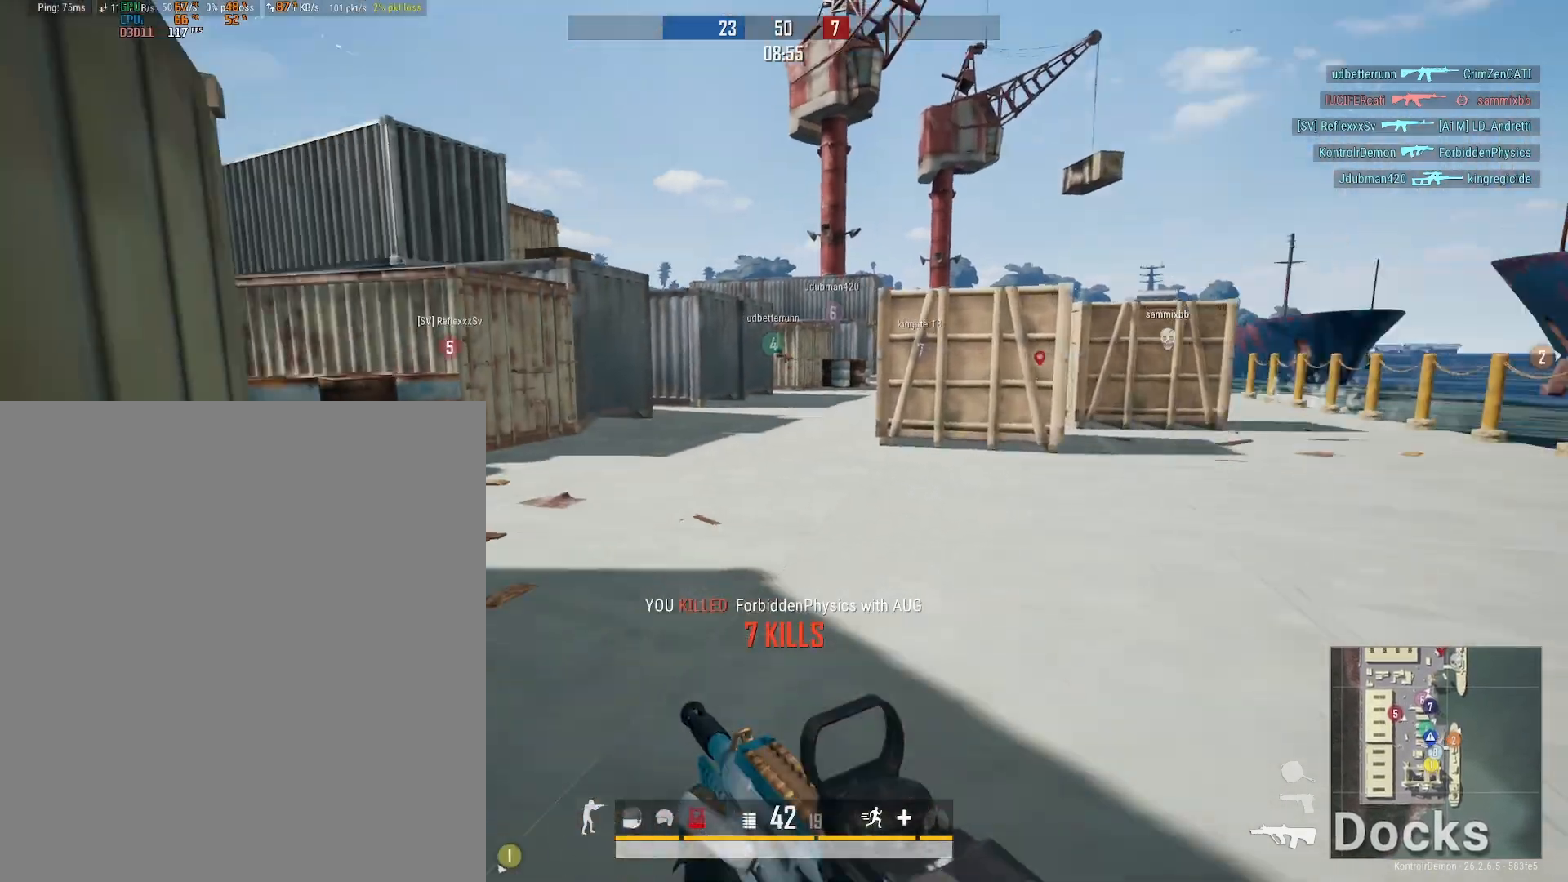
{"buttons": [], "left_stick": "up-left", "right_stick": "center", "events": [[17, "left_stick", "up"], [50, "right_stick", "center"], [200, "left_stick", "up-left"], [283, "right_stick", "right"], [433, "right_stick", "left"], [500, "right_stick", "center"]]}
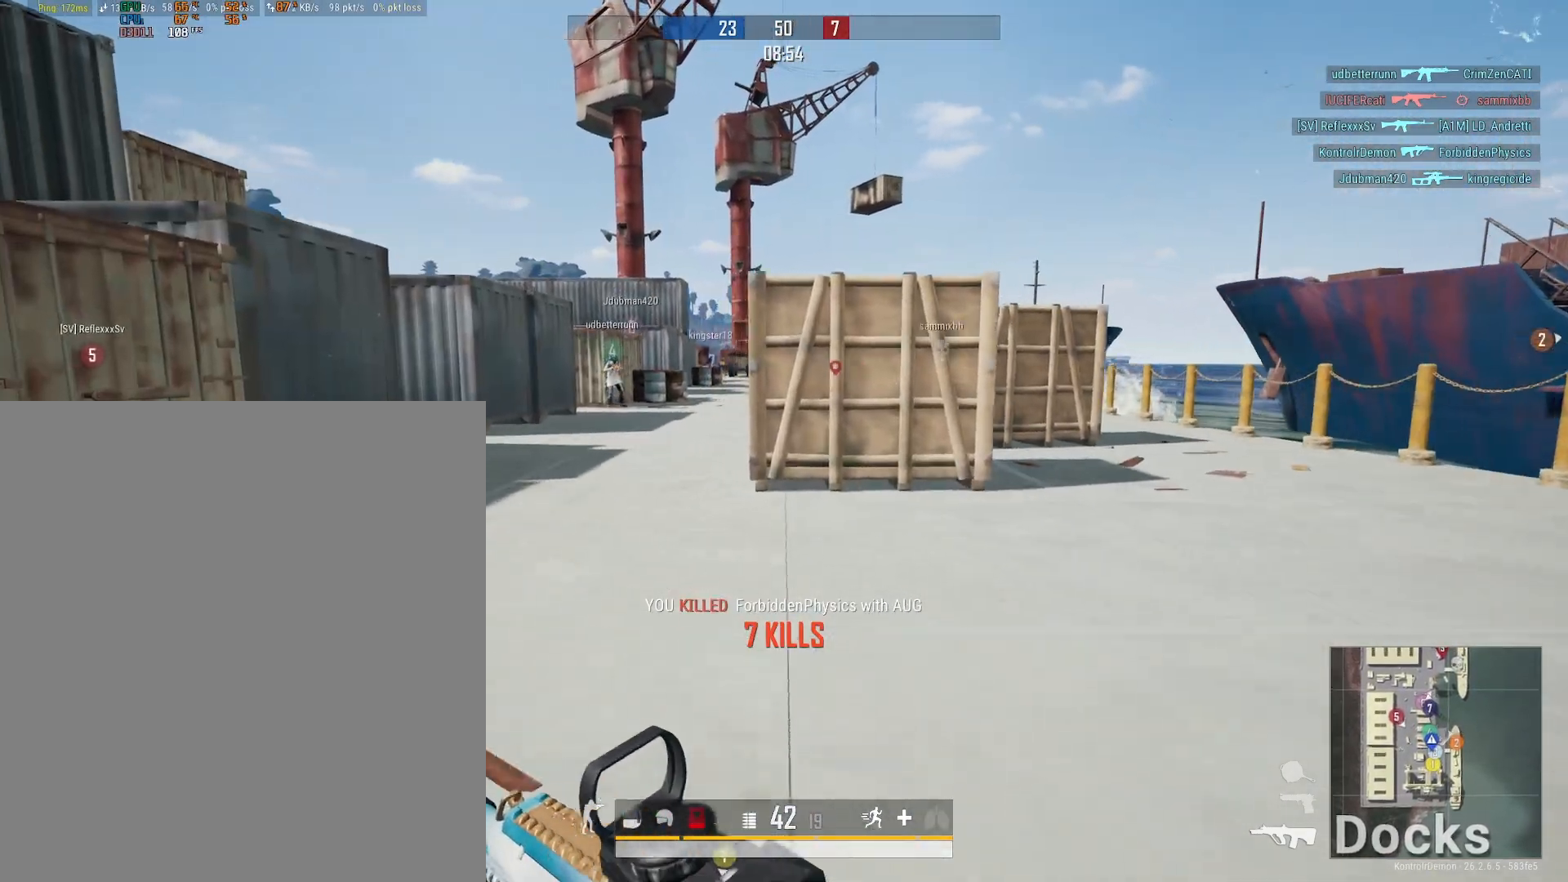
{"buttons": [], "left_stick": "up-left", "right_stick": "center", "events": []}
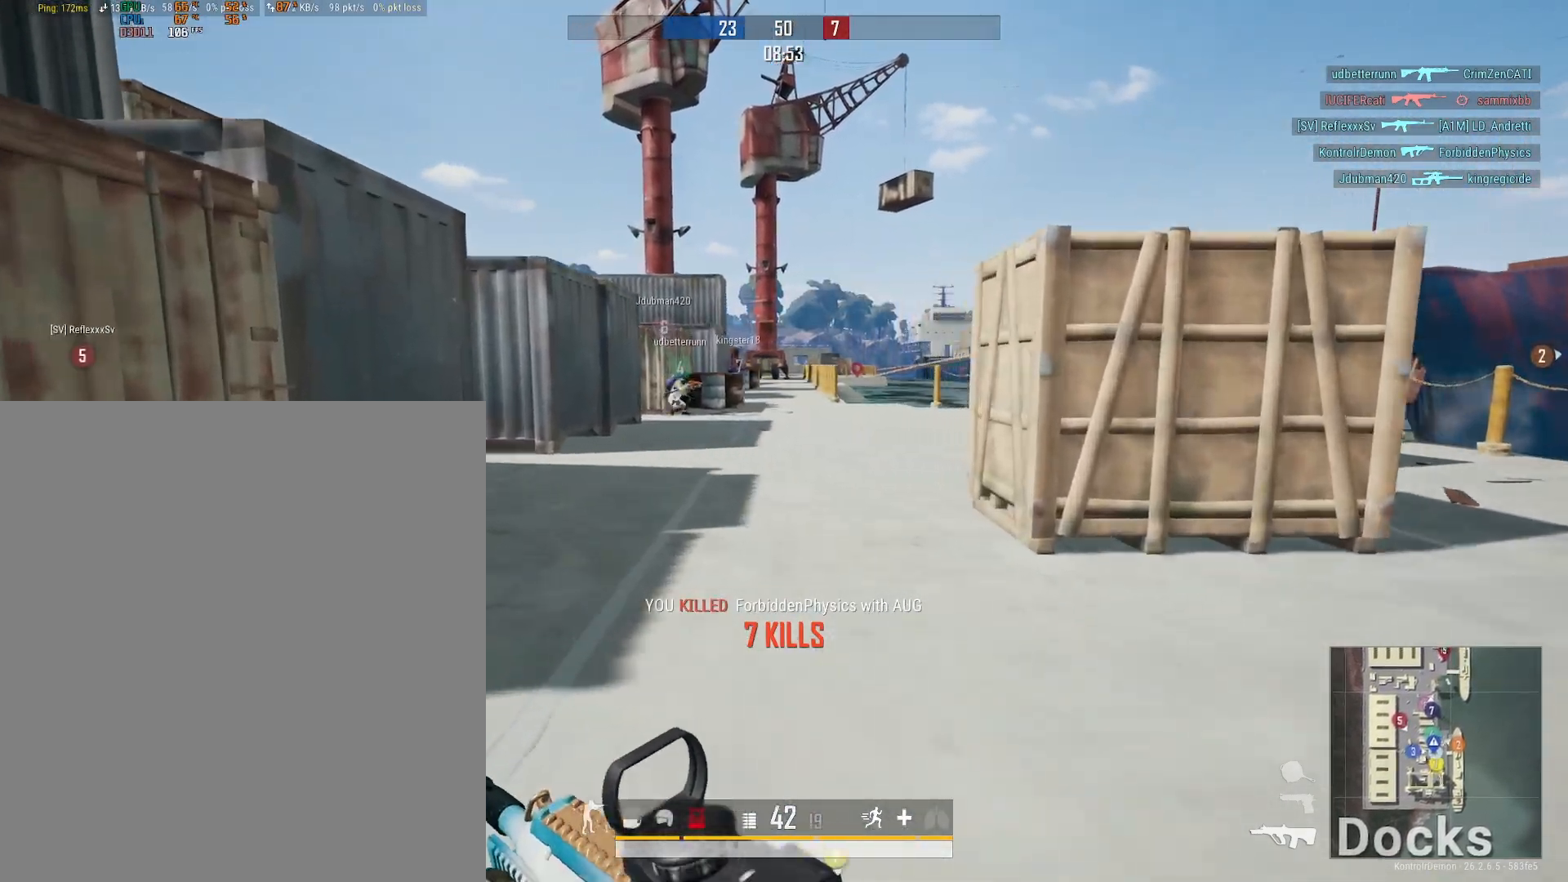
{"buttons": [], "left_stick": "up-left", "right_stick": "center", "events": [[233, "right_stick", "right"], [400, "right_stick", "up-right"], [500, "right_stick", "center"]]}
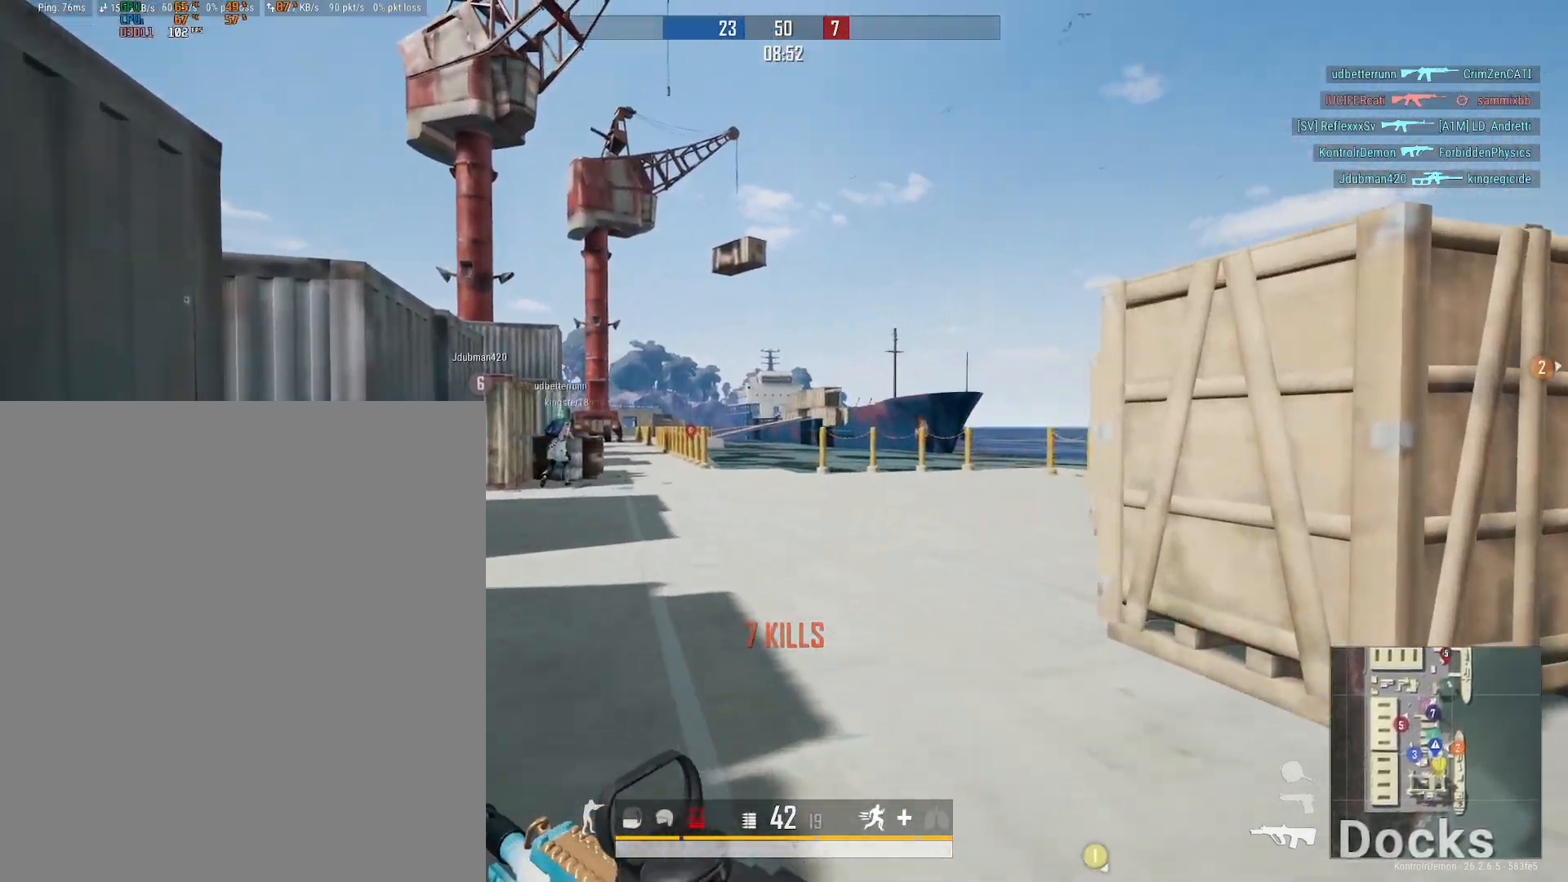
{"buttons": ["L2", "R2", "R3", "DPAD_LEFT"], "left_stick": "center", "right_stick": "center", "events": [[33, "left_stick", "right"], [50, "L2", "down"], [100, "DPAD_LEFT", "down"], [233, "left_stick", "down"], [350, "R2", "down"], [400, "left_stick", "center"], [417, "R3", "down"]]}
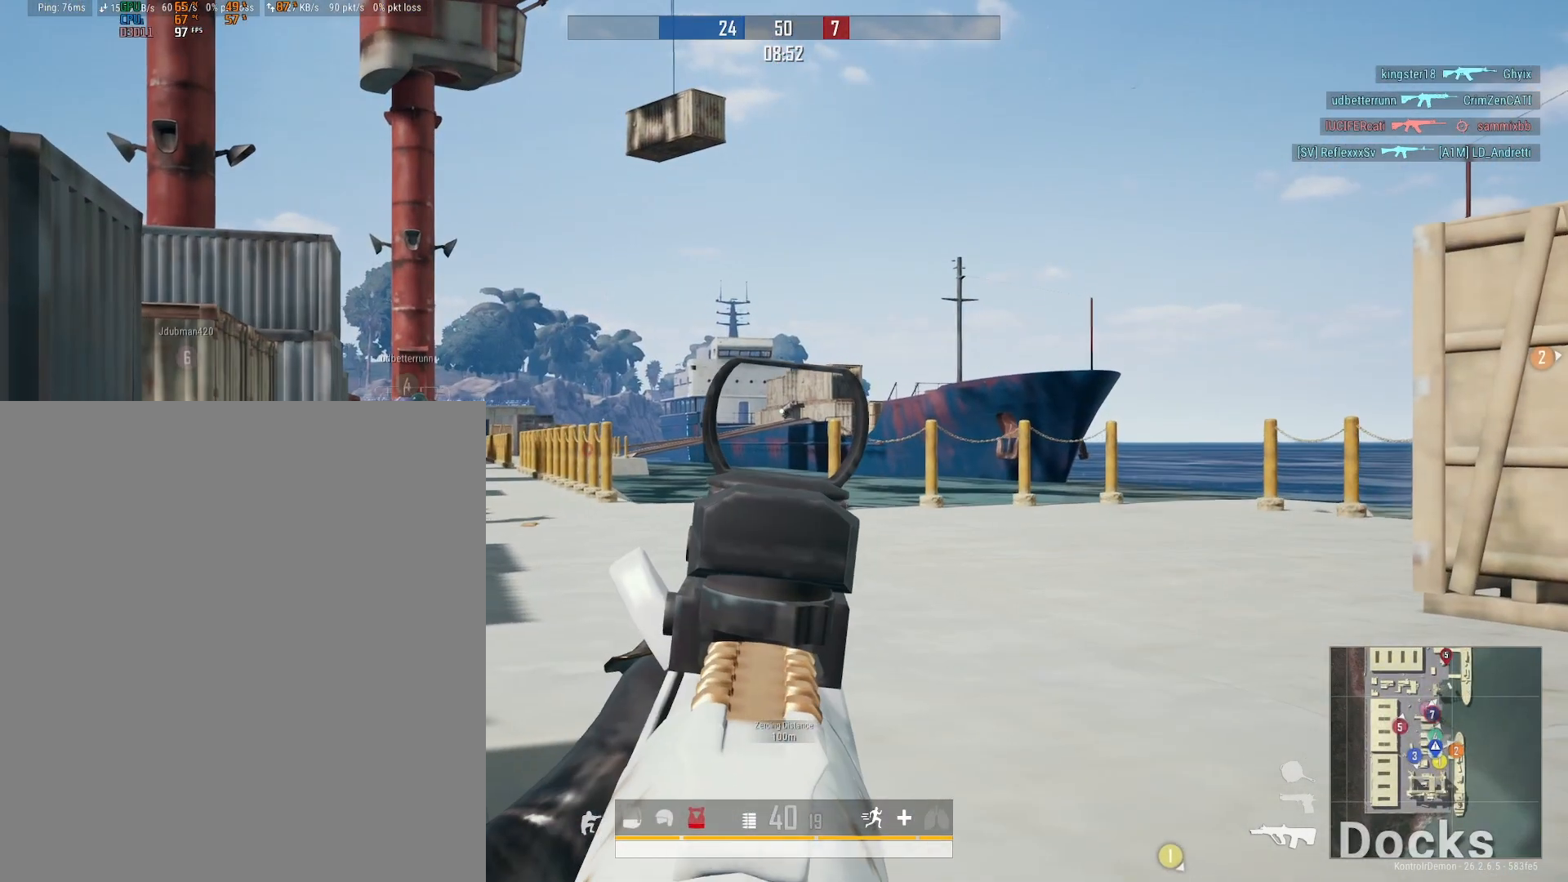
{"buttons": ["L2", "R2", "R3", "DPAD_LEFT"], "left_stick": "down-left", "right_stick": "down", "events": [[83, "left_stick", "down-left"], [83, "right_stick", "right"], [133, "right_stick", "center"], [367, "right_stick", "down-right"], [450, "right_stick", "down"]]}
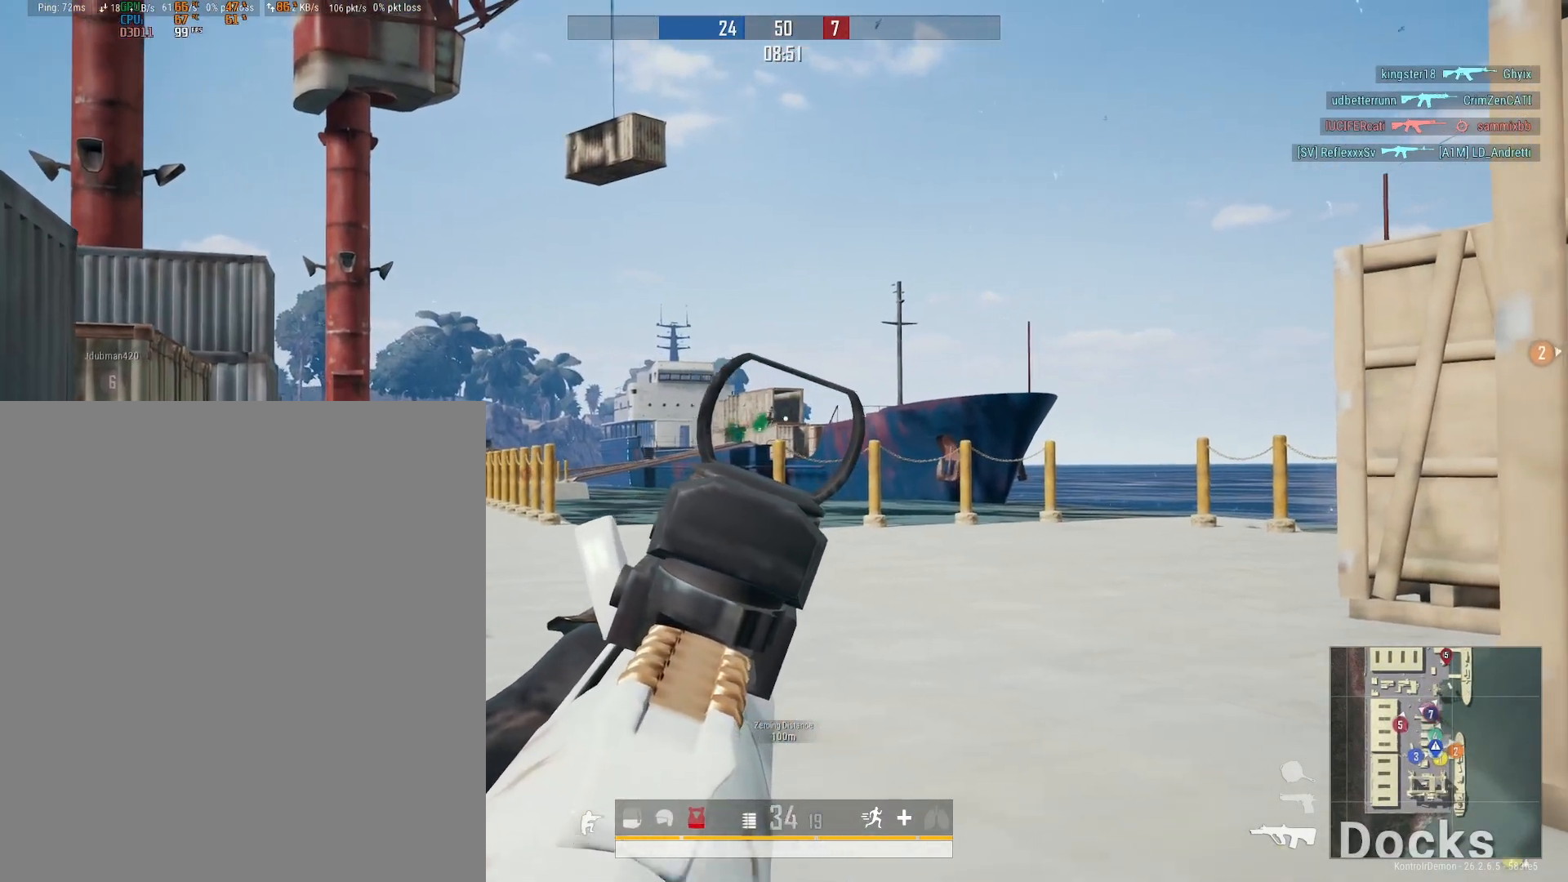
{"buttons": ["L2", "R2", "DPAD_LEFT"], "left_stick": "left", "right_stick": "down", "events": [[250, "right_stick", "down-right"], [367, "left_stick", "left"], [383, "right_stick", "down"], [500, "R3", "up"]]}
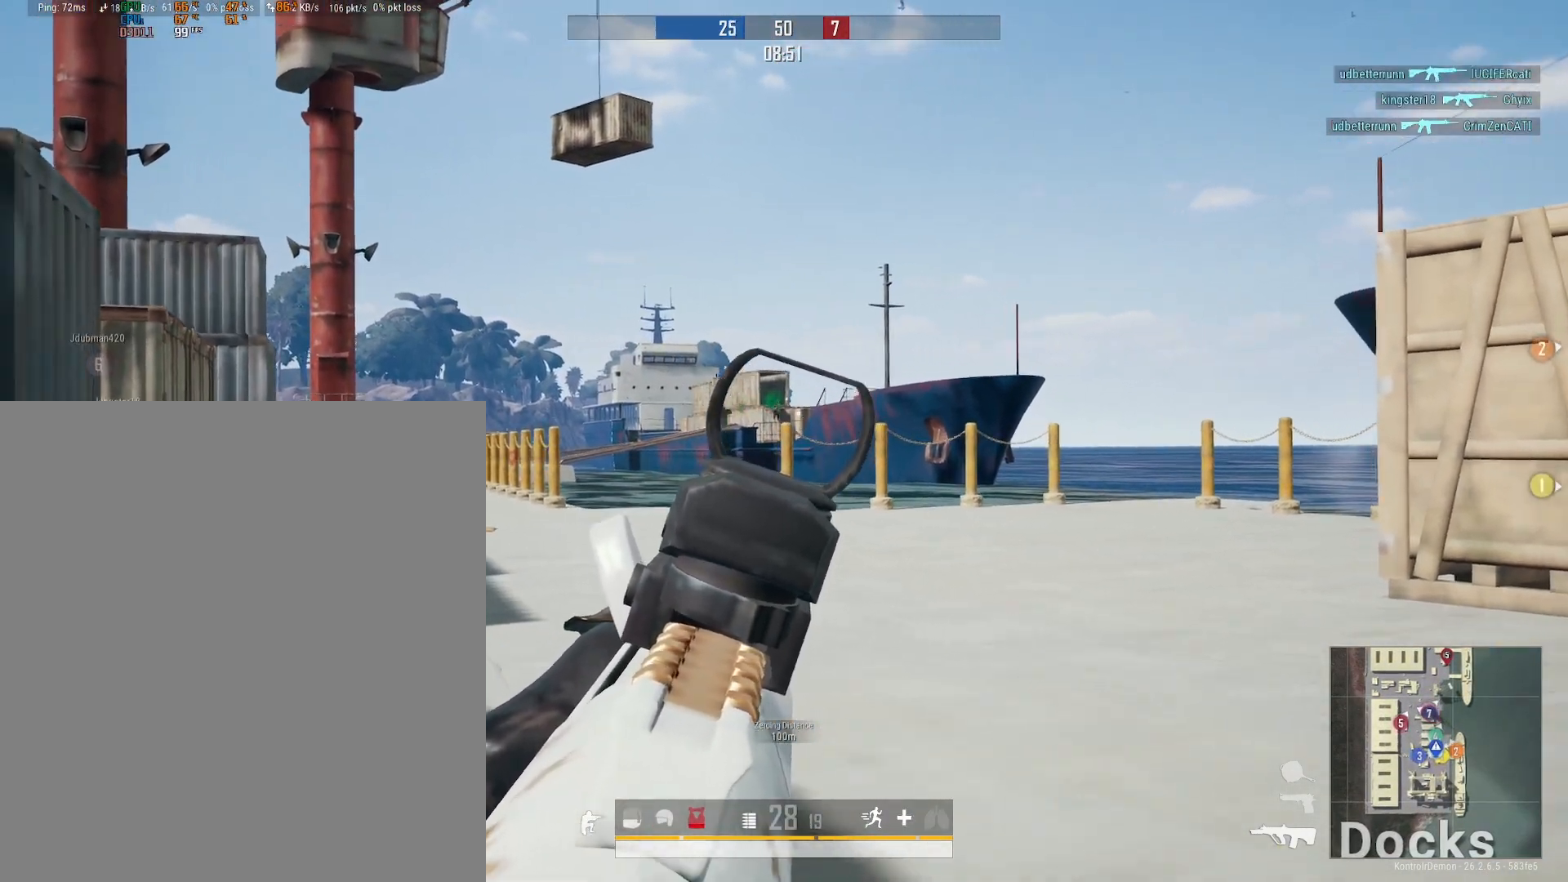
{"buttons": [], "left_stick": "up", "right_stick": "center", "events": [[183, "DPAD_LEFT", "up"], [217, "L2", "up"], [233, "R2", "up"], [283, "left_stick", "up"], [283, "right_stick", "left"], [433, "right_stick", "center"]]}
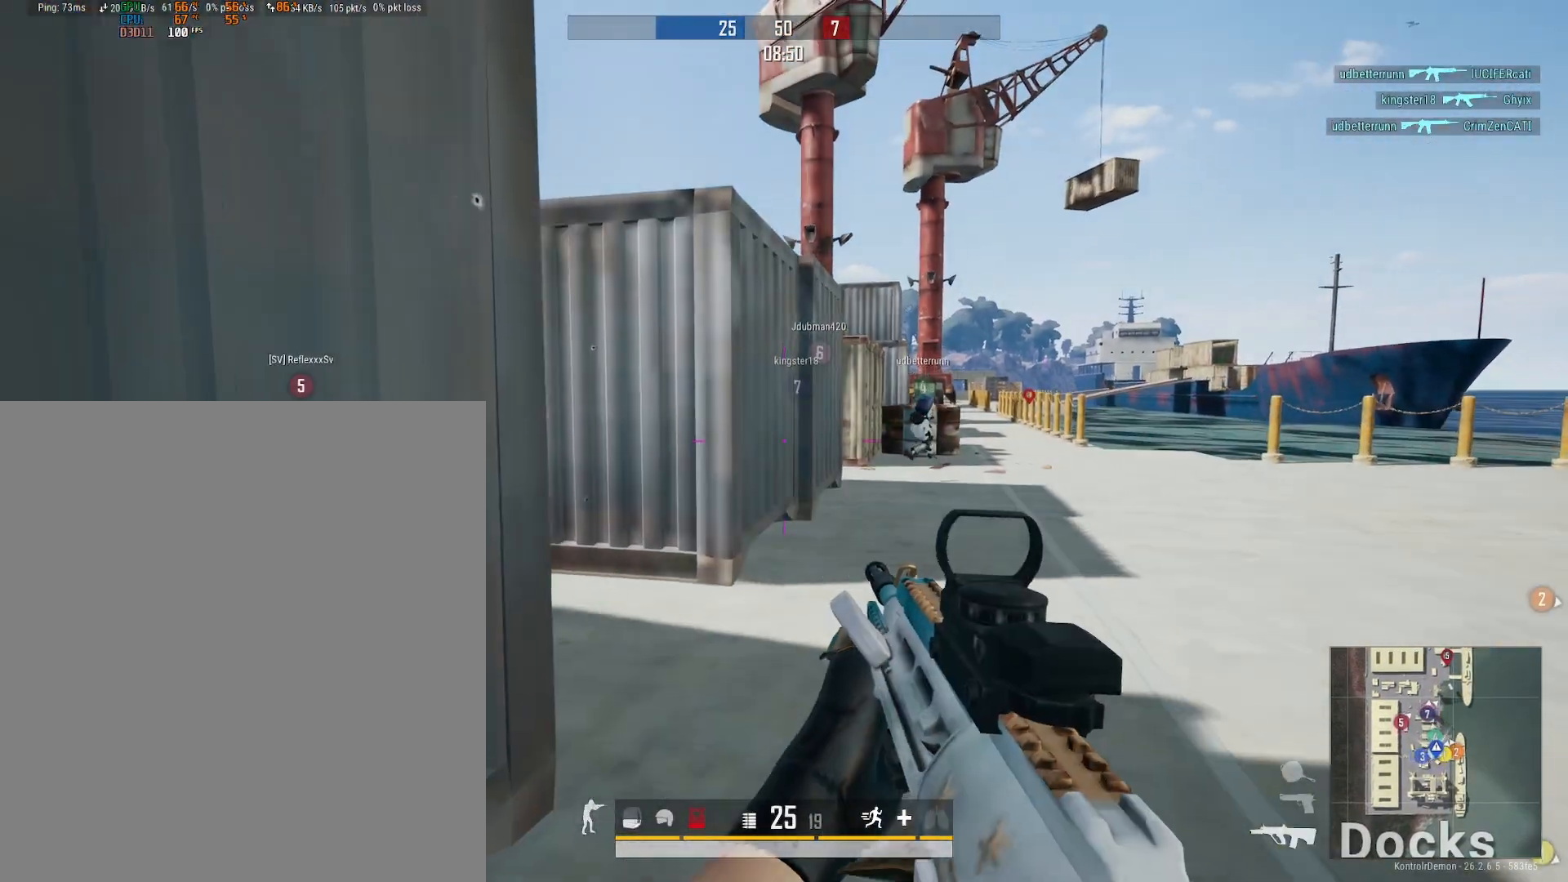
{"buttons": [], "left_stick": "right", "right_stick": "left", "events": [[33, "X", "down"], [117, "X", "up"], [300, "right_stick", "left"], [467, "left_stick", "right"]]}
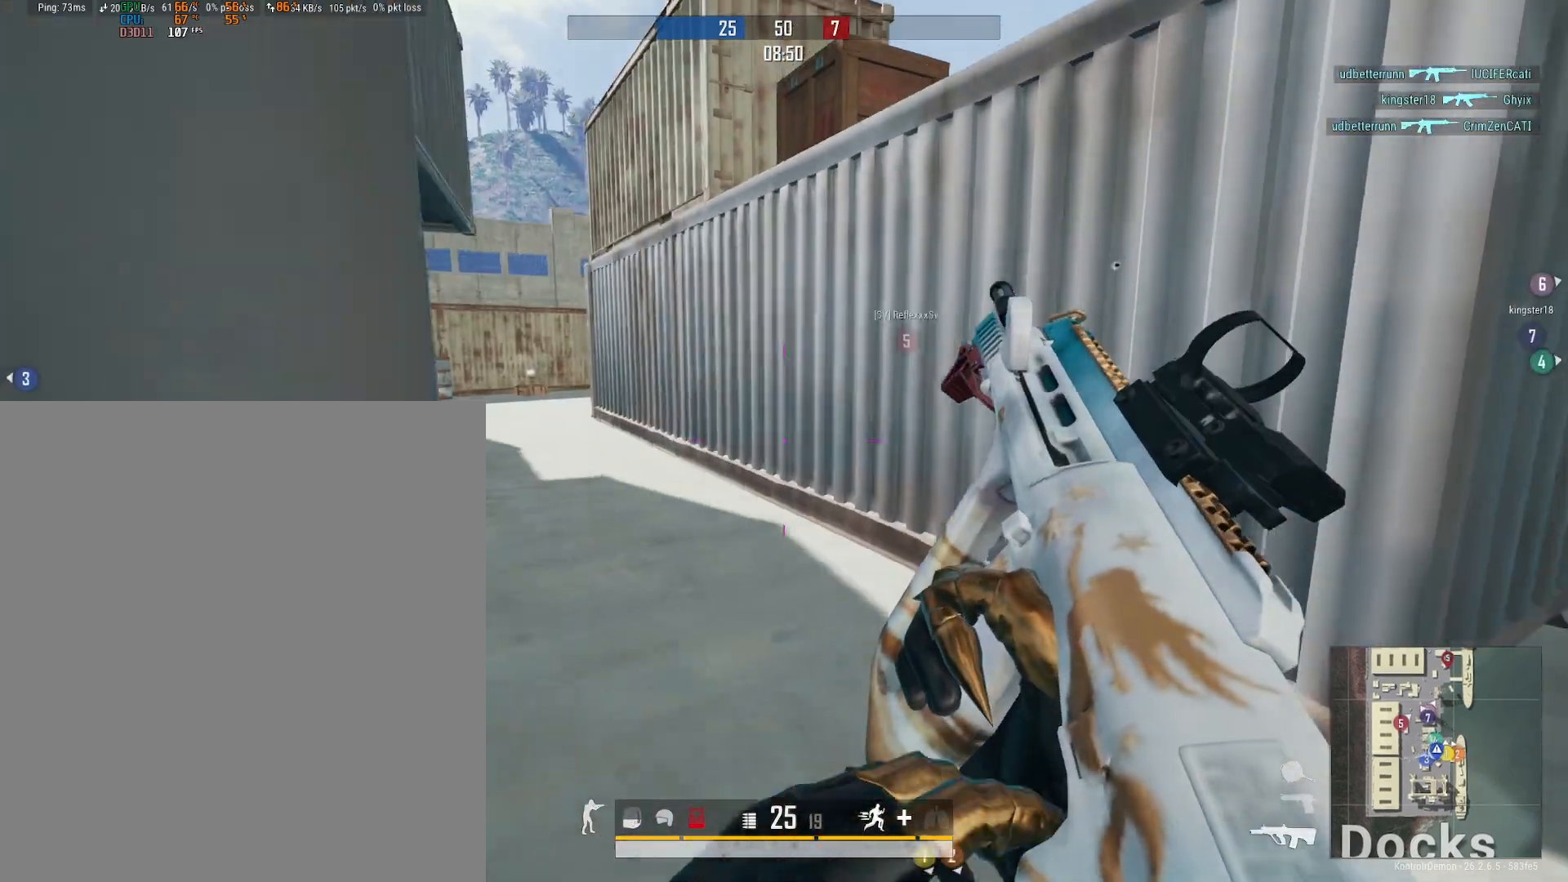
{"buttons": [], "left_stick": "up-left", "right_stick": "right", "events": [[33, "right_stick", "center"], [100, "right_stick", "left"], [200, "left_stick", "up"], [300, "right_stick", "center"], [383, "left_stick", "up-left"], [467, "right_stick", "right"]]}